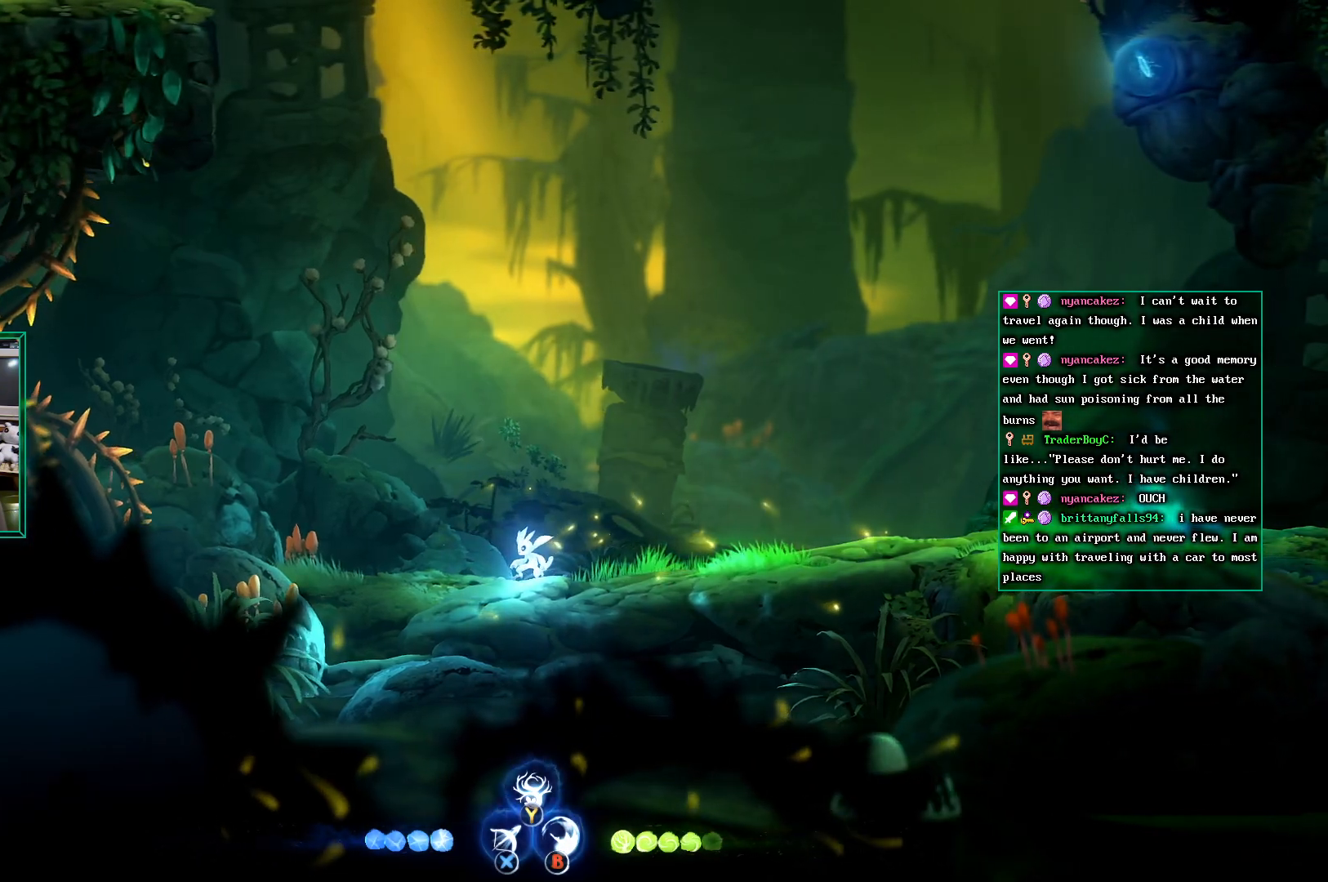
Gameplay with a controller (Xbox layout); each line is a JSON object with the inputs held at the frame after it. "events" lists button and stick changes between this image and that frame as [ms after this image, input, new state], when the widget could be followed in between. Not read: HOME L3 R3 START Y right_stick.
{"buttons": [], "left_stick": "center", "events": [[33, "left_stick", "left"], [350, "left_stick", "center"]]}
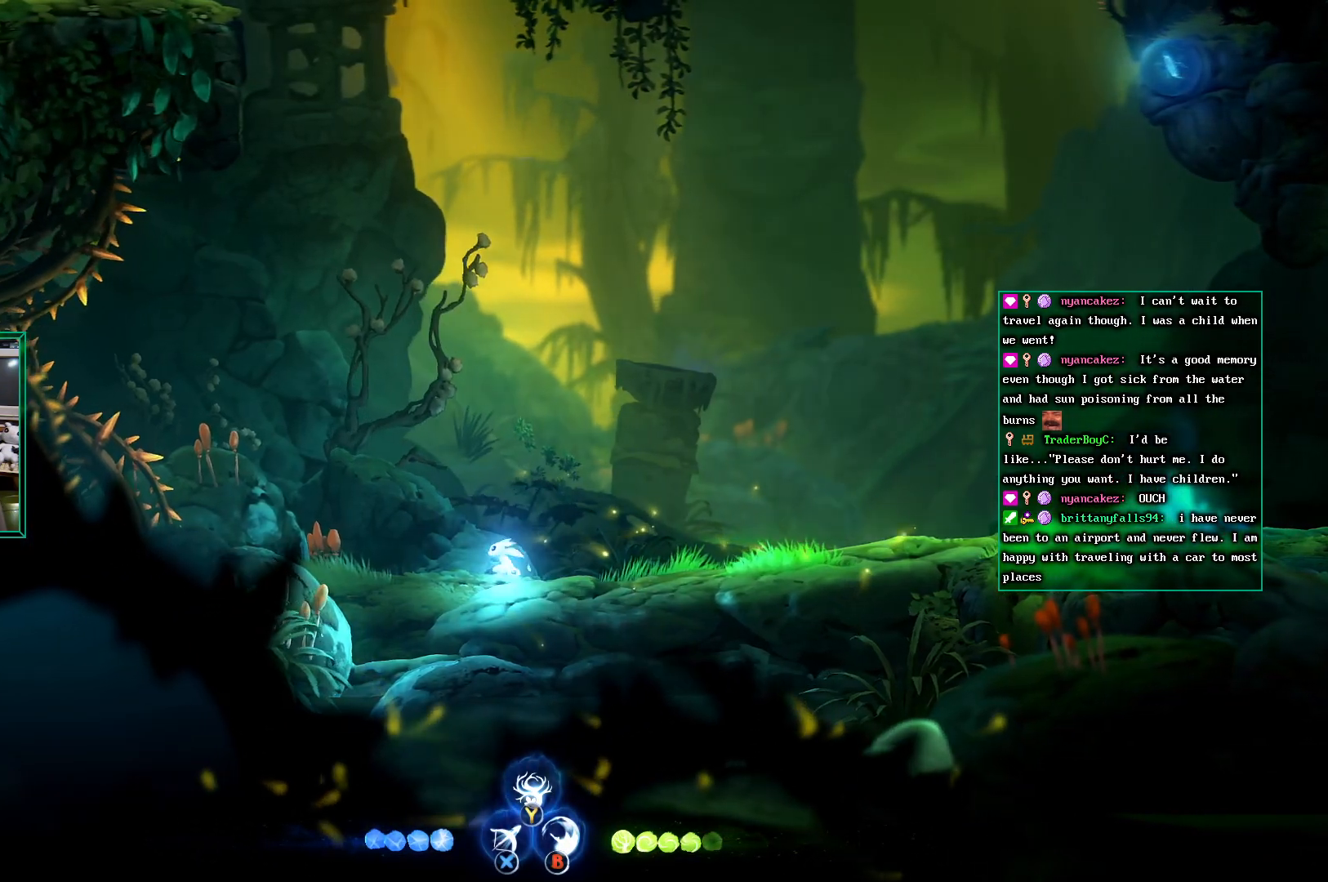
{"buttons": [], "left_stick": "center", "events": []}
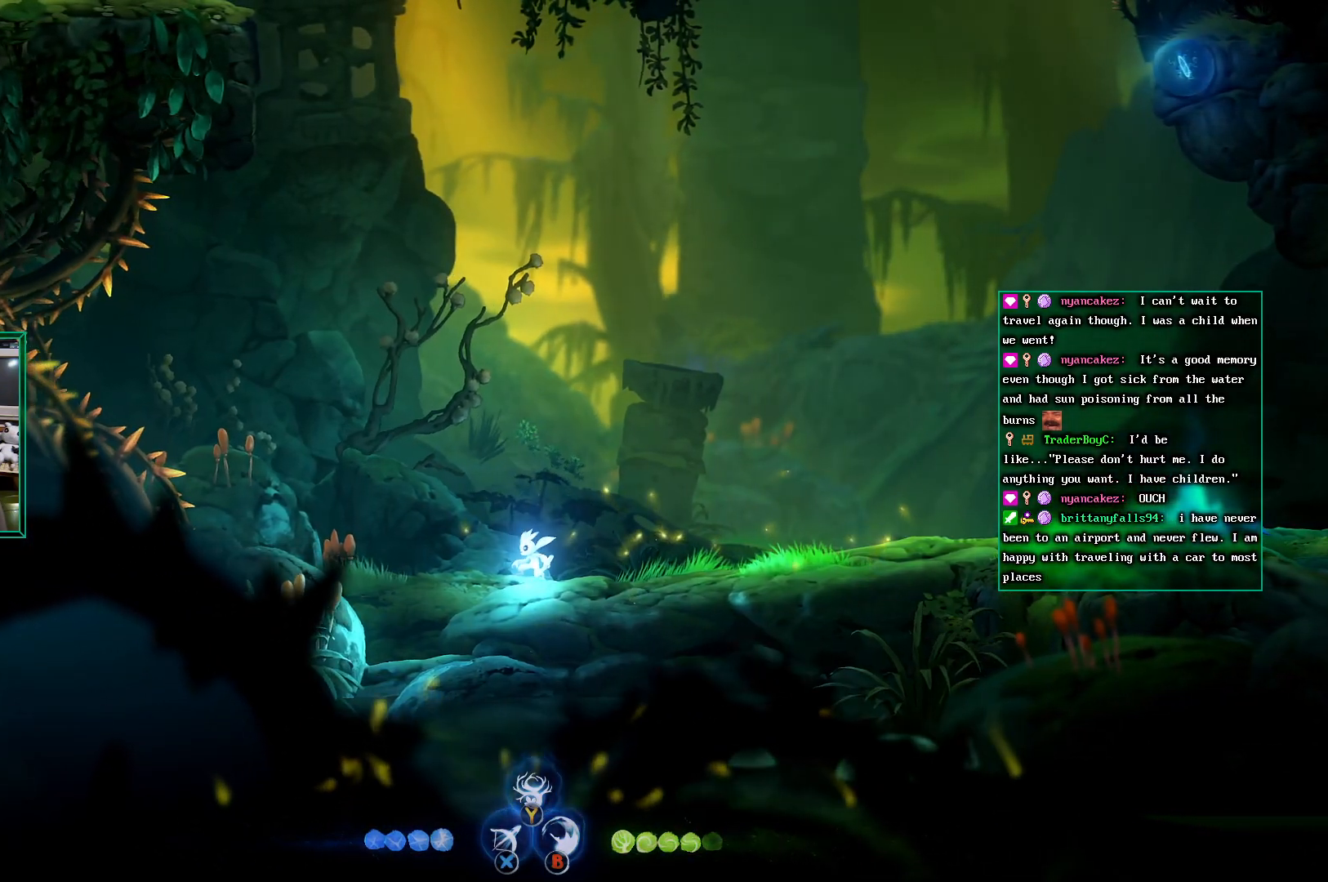
{"buttons": [], "left_stick": "center", "events": []}
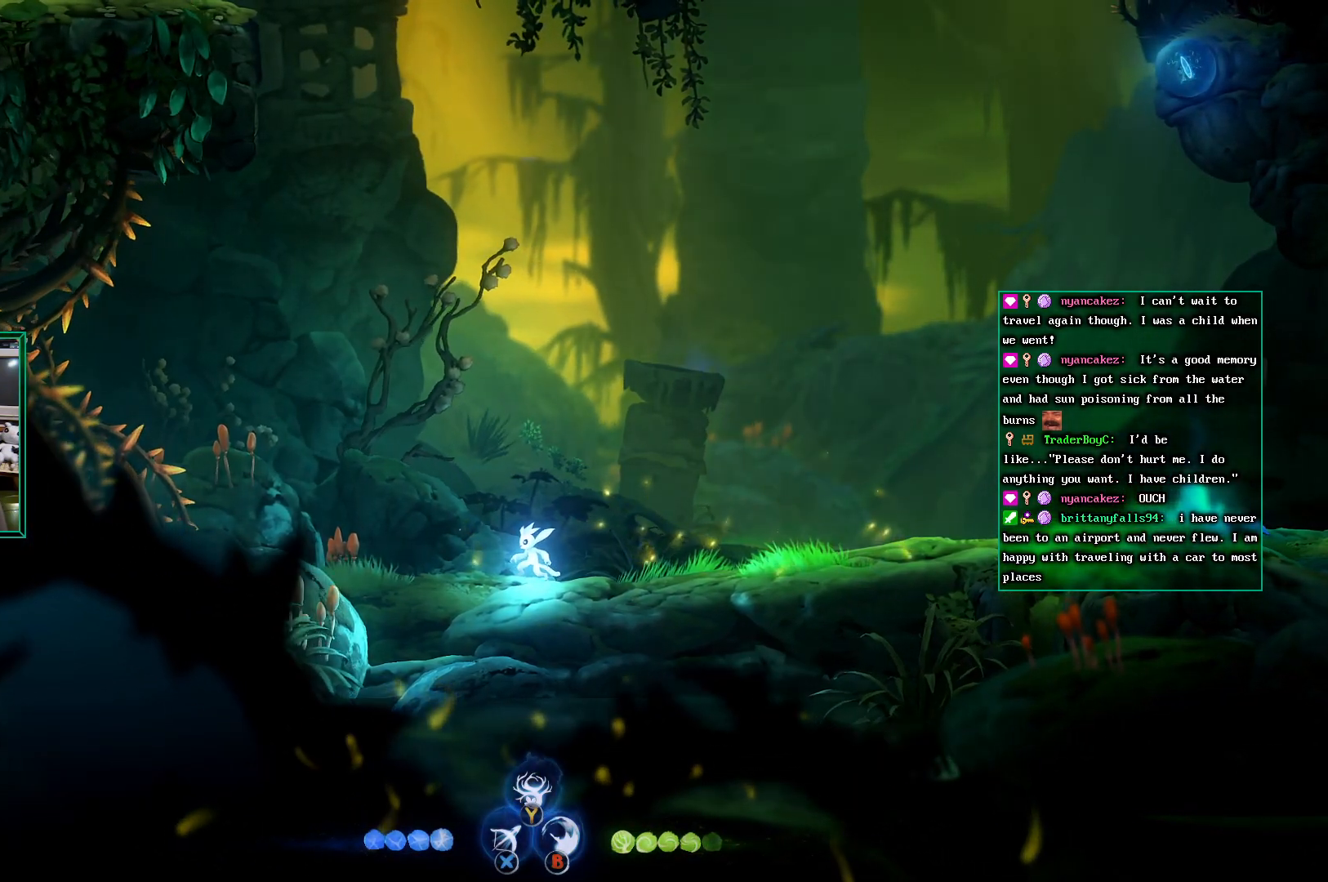
{"buttons": [], "left_stick": "center", "events": []}
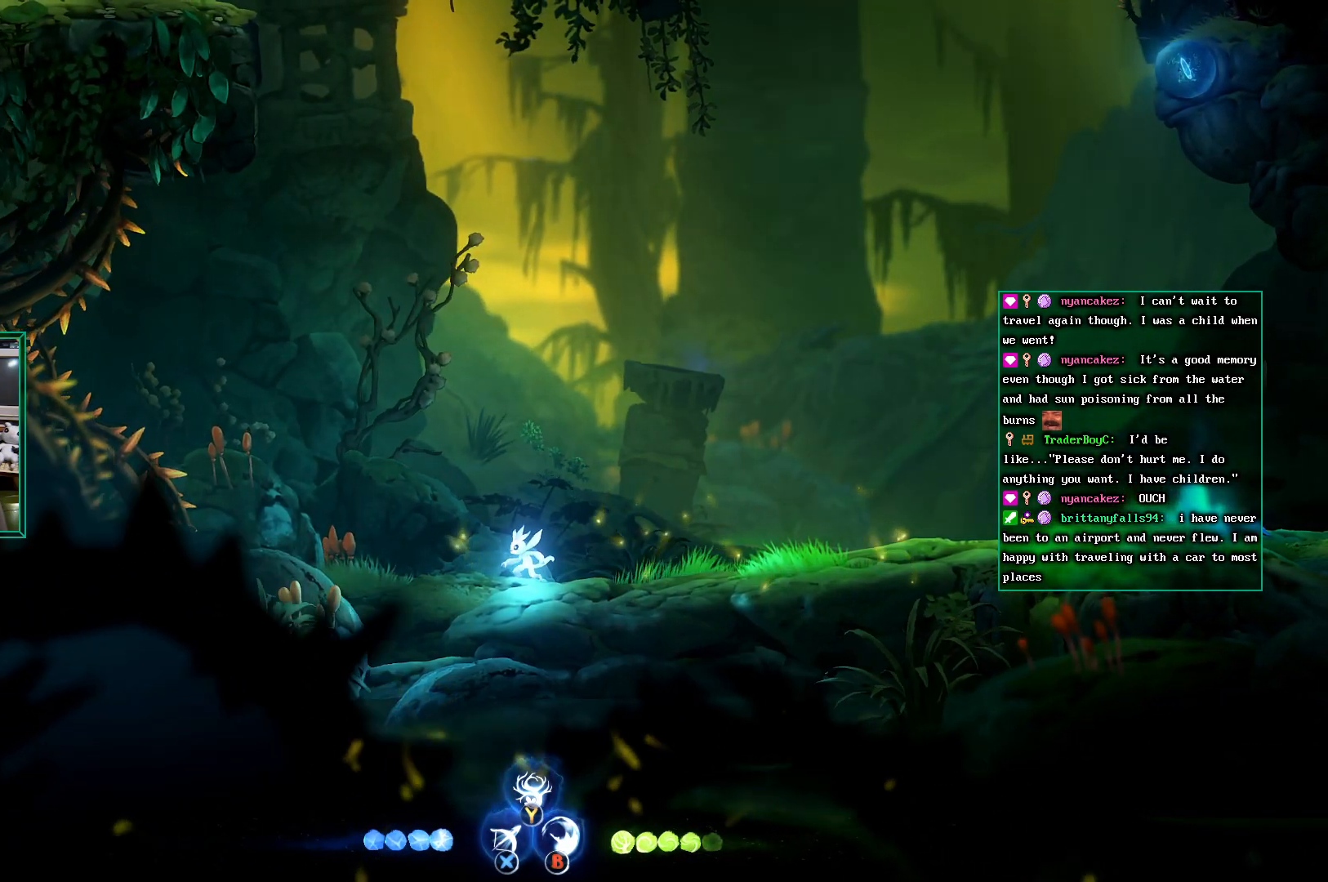
{"buttons": [], "left_stick": "center", "events": []}
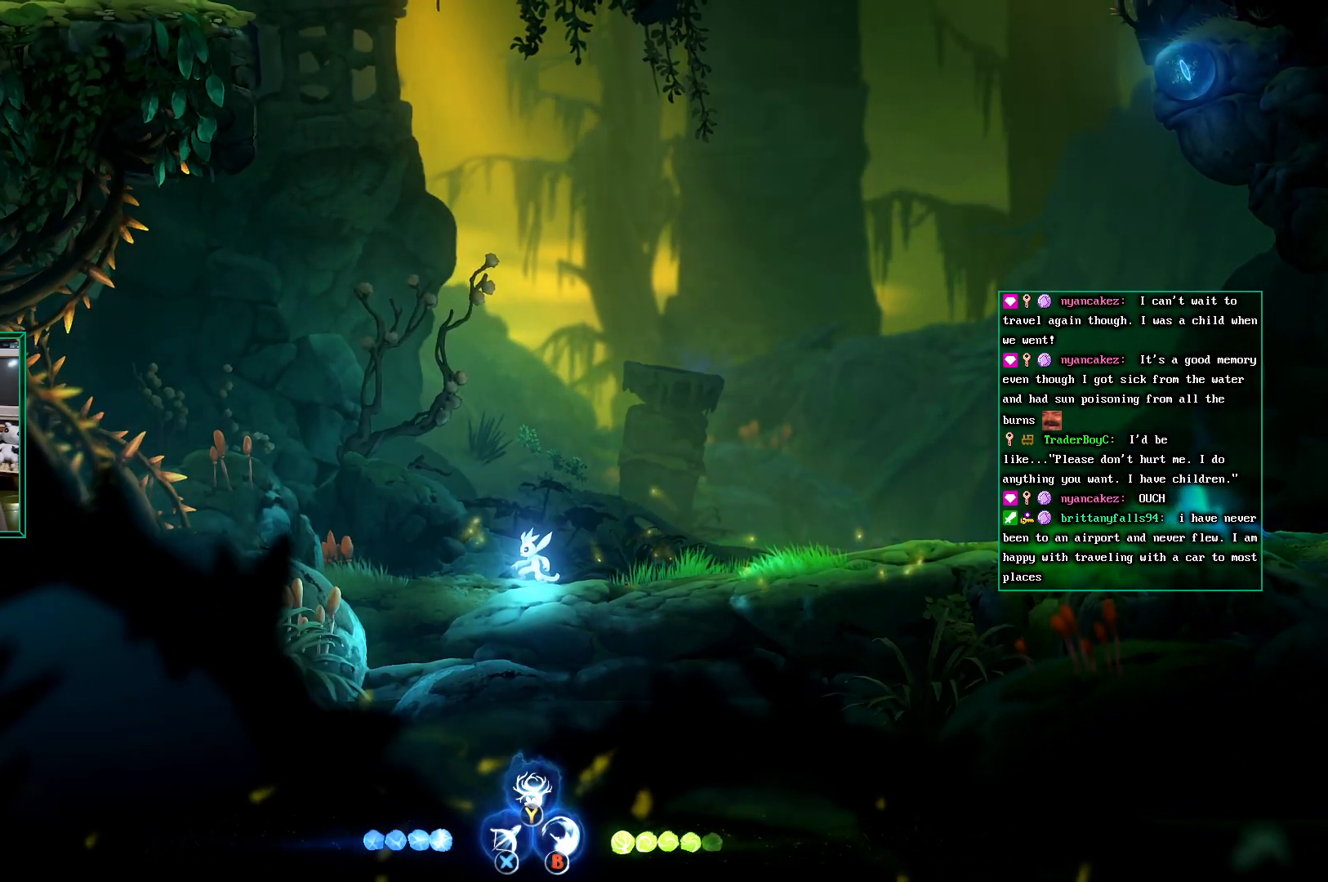
{"buttons": [], "left_stick": "center", "events": []}
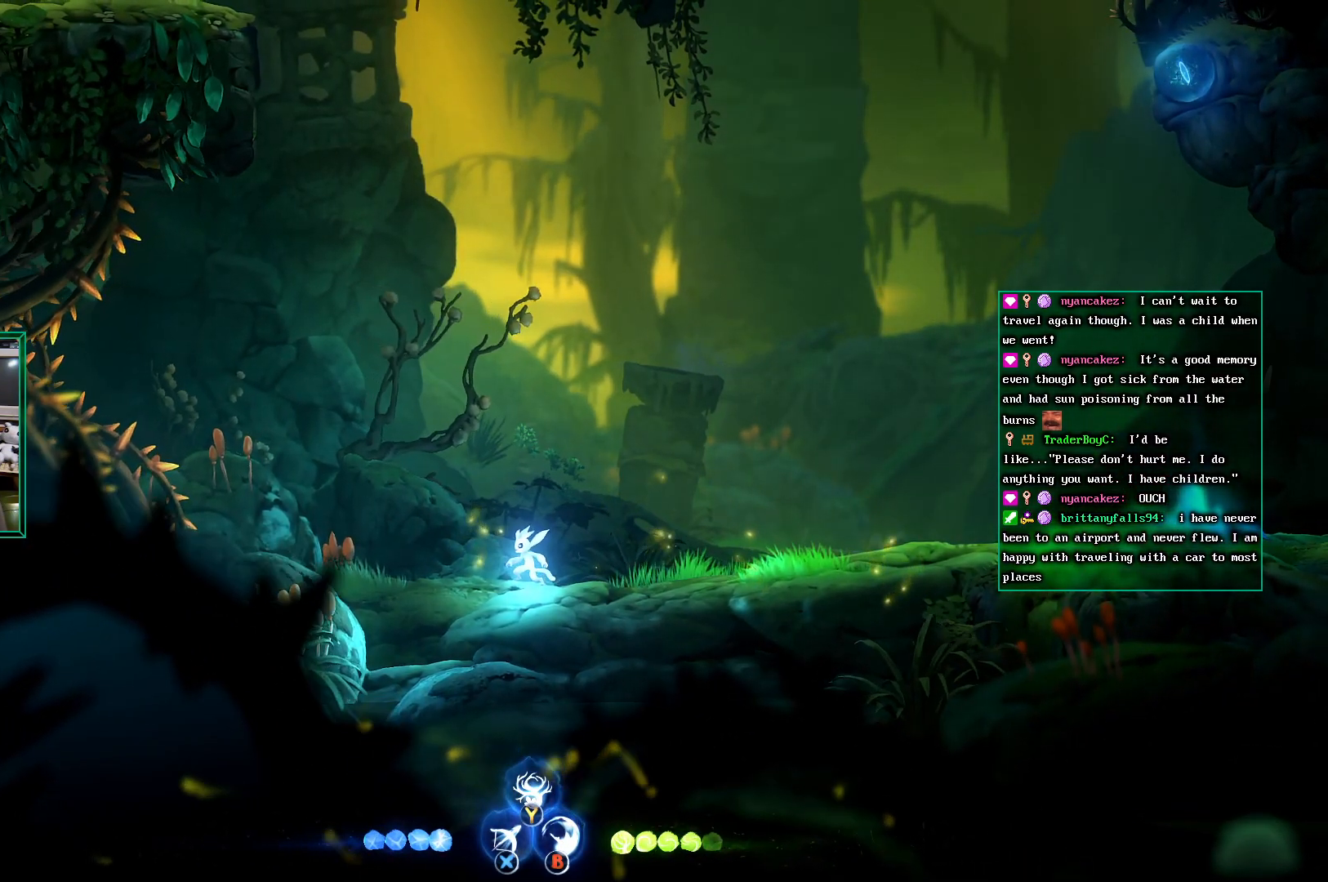
{"buttons": [], "left_stick": "center", "events": []}
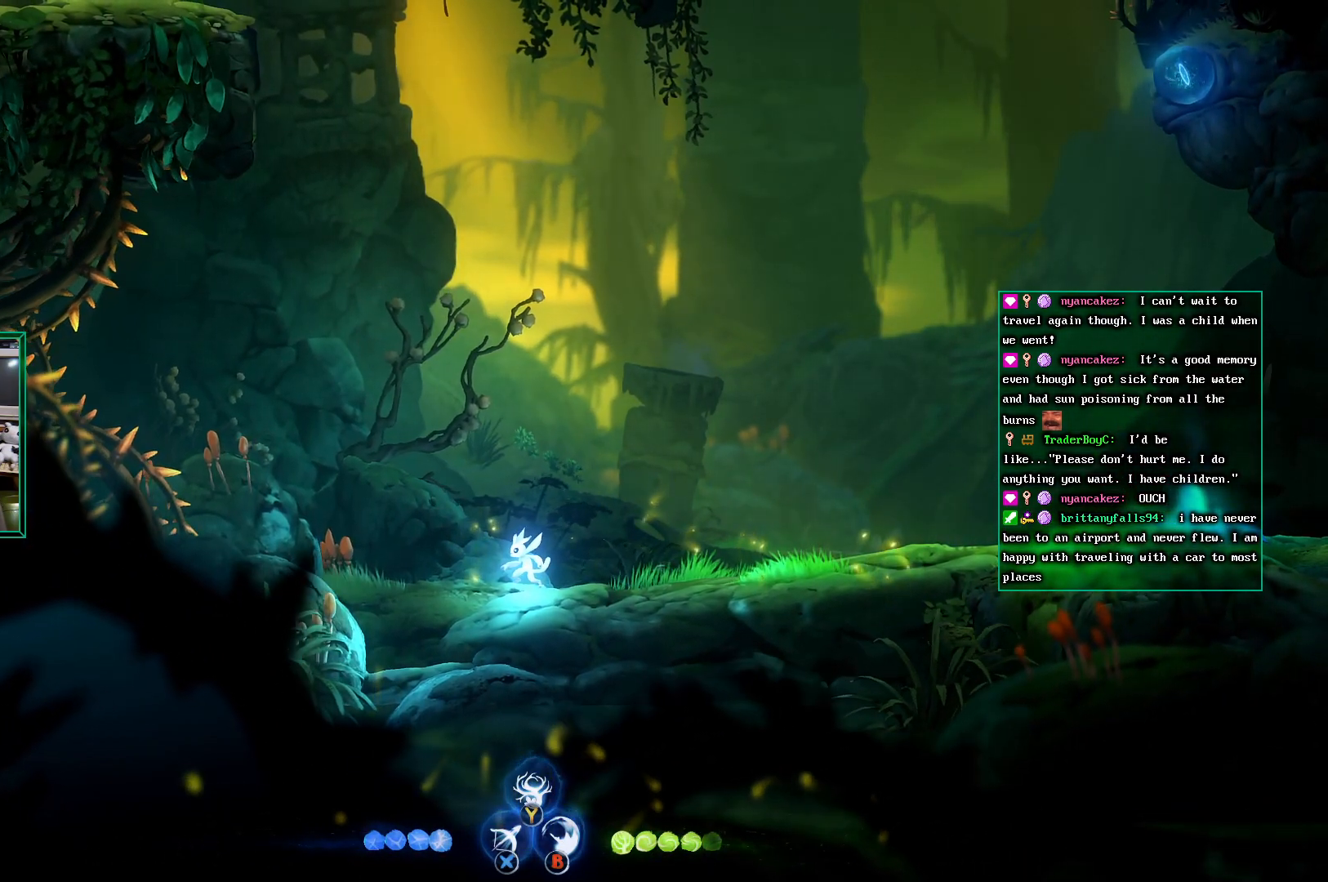
{"buttons": [], "left_stick": "center", "events": []}
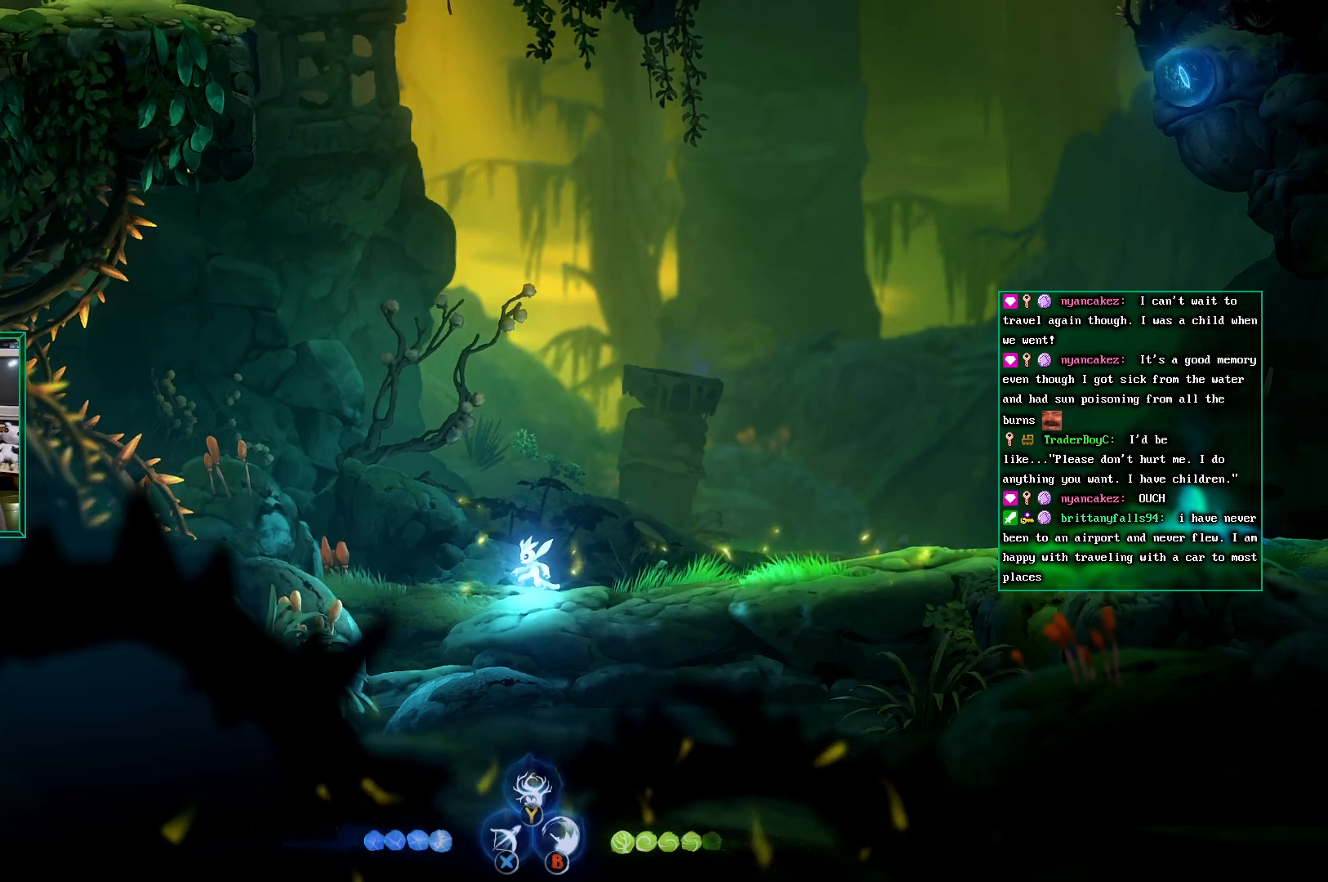
{"buttons": [], "left_stick": "center", "events": []}
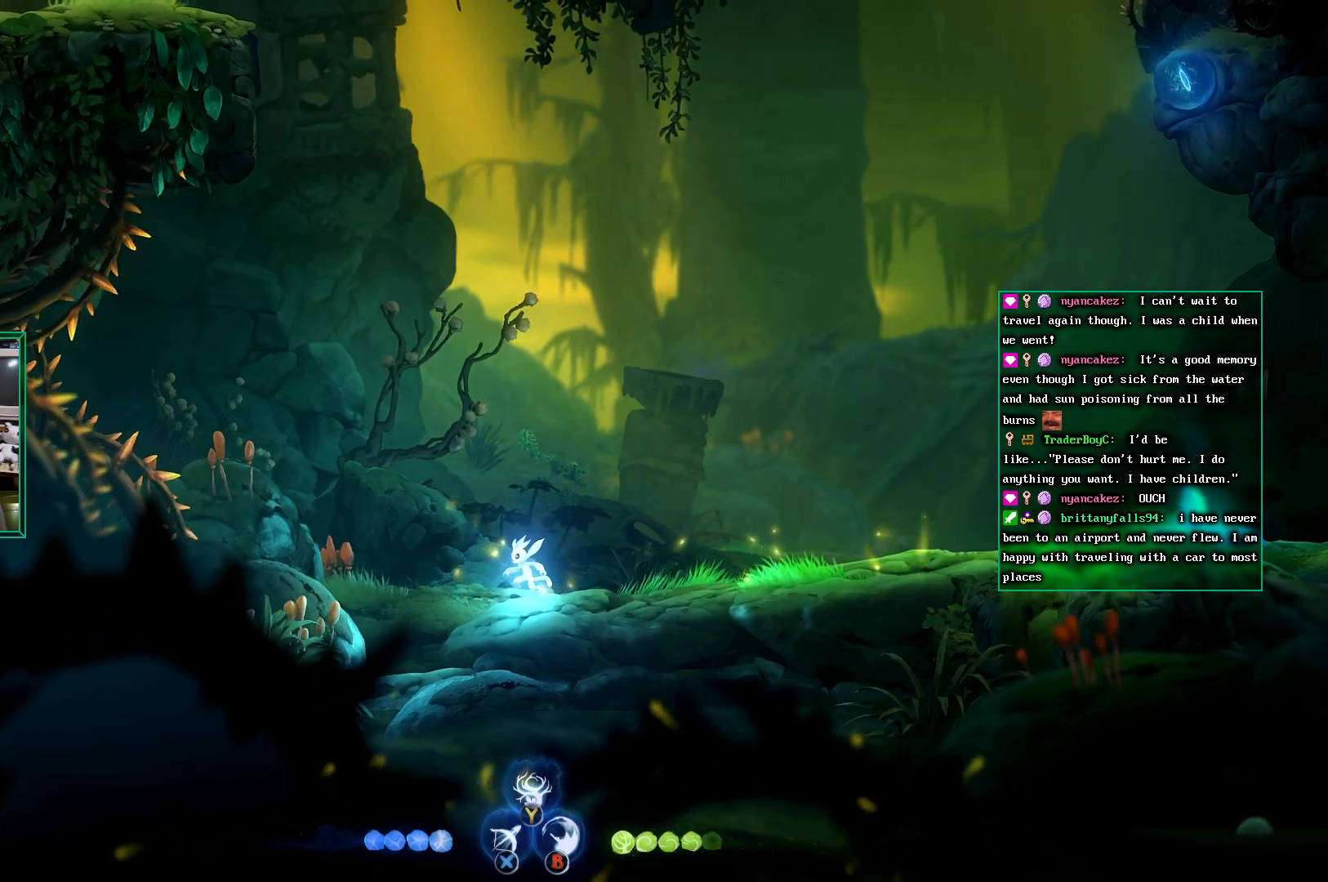
{"buttons": [], "left_stick": "center", "events": []}
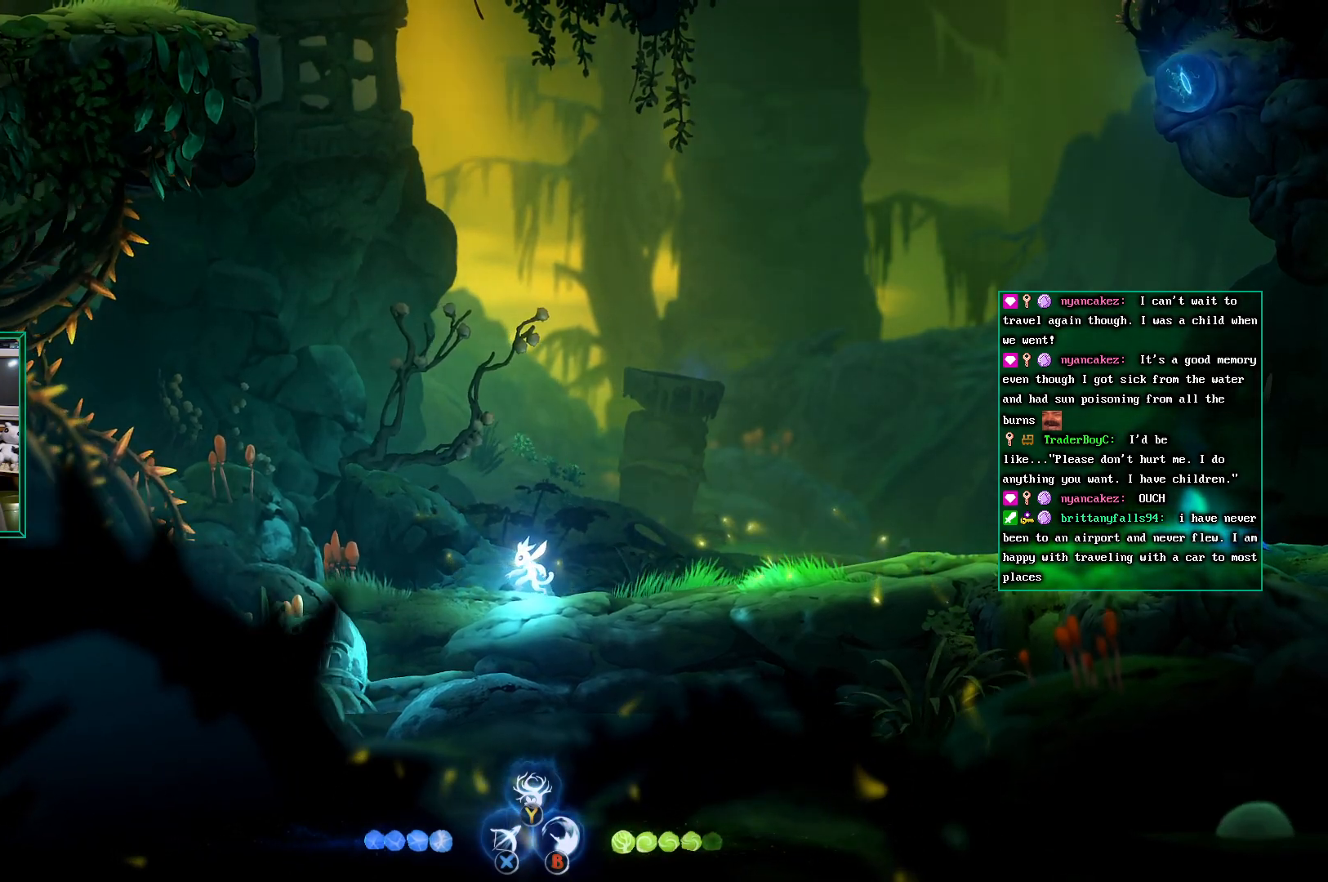
{"buttons": [], "left_stick": "right", "events": [[17, "left_stick", "right"]]}
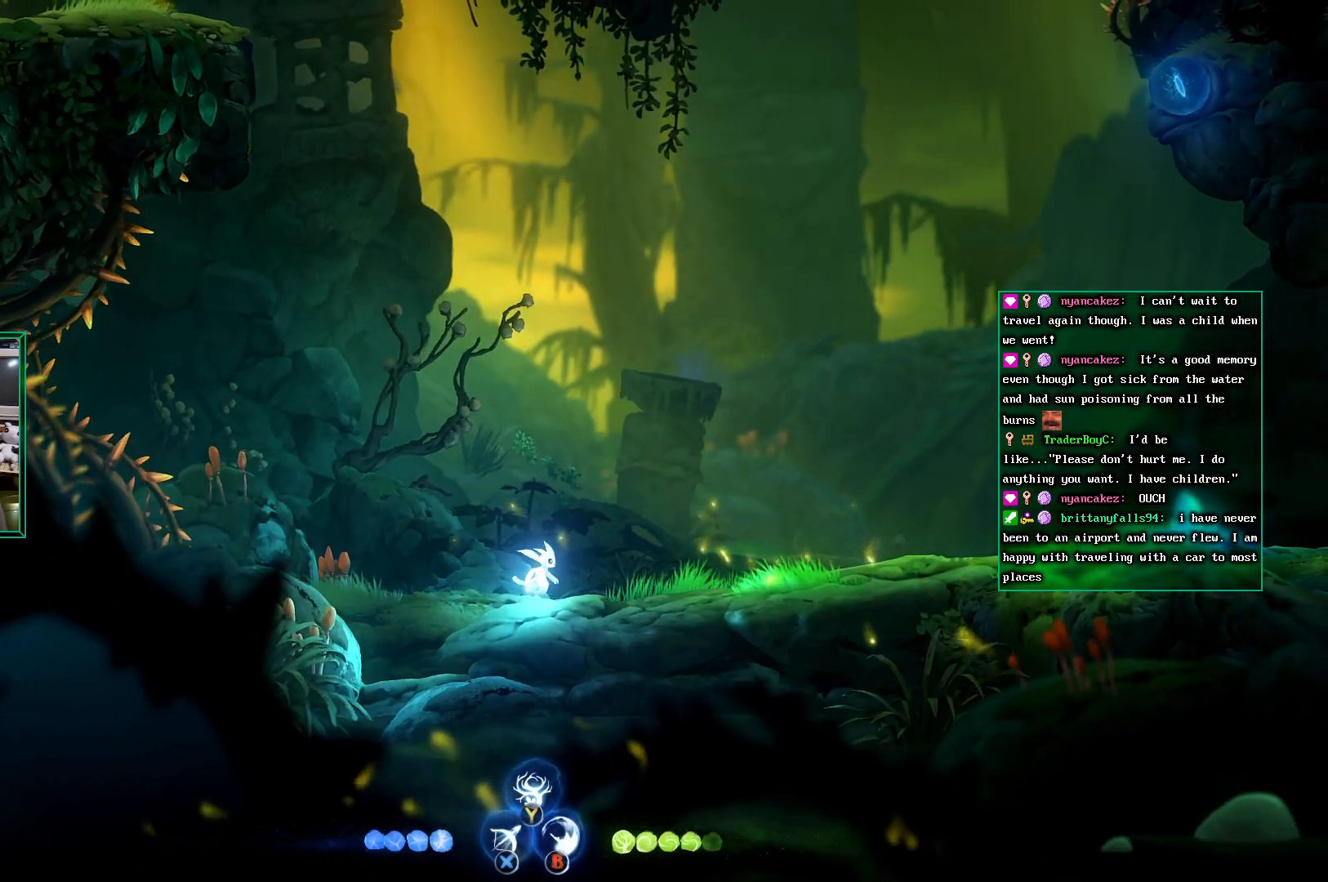
{"buttons": [], "left_stick": "right", "events": []}
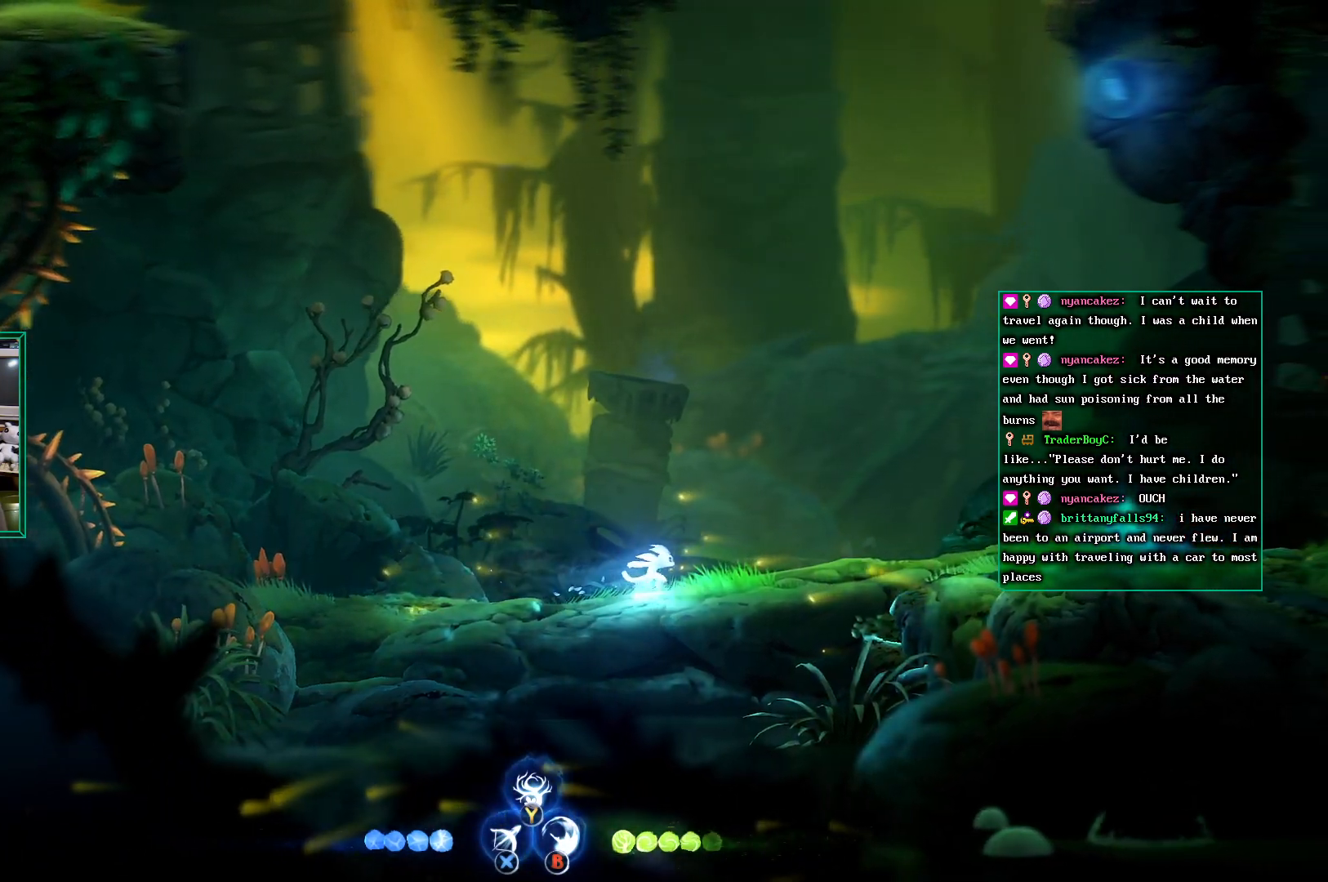
{"buttons": [], "left_stick": "right", "events": []}
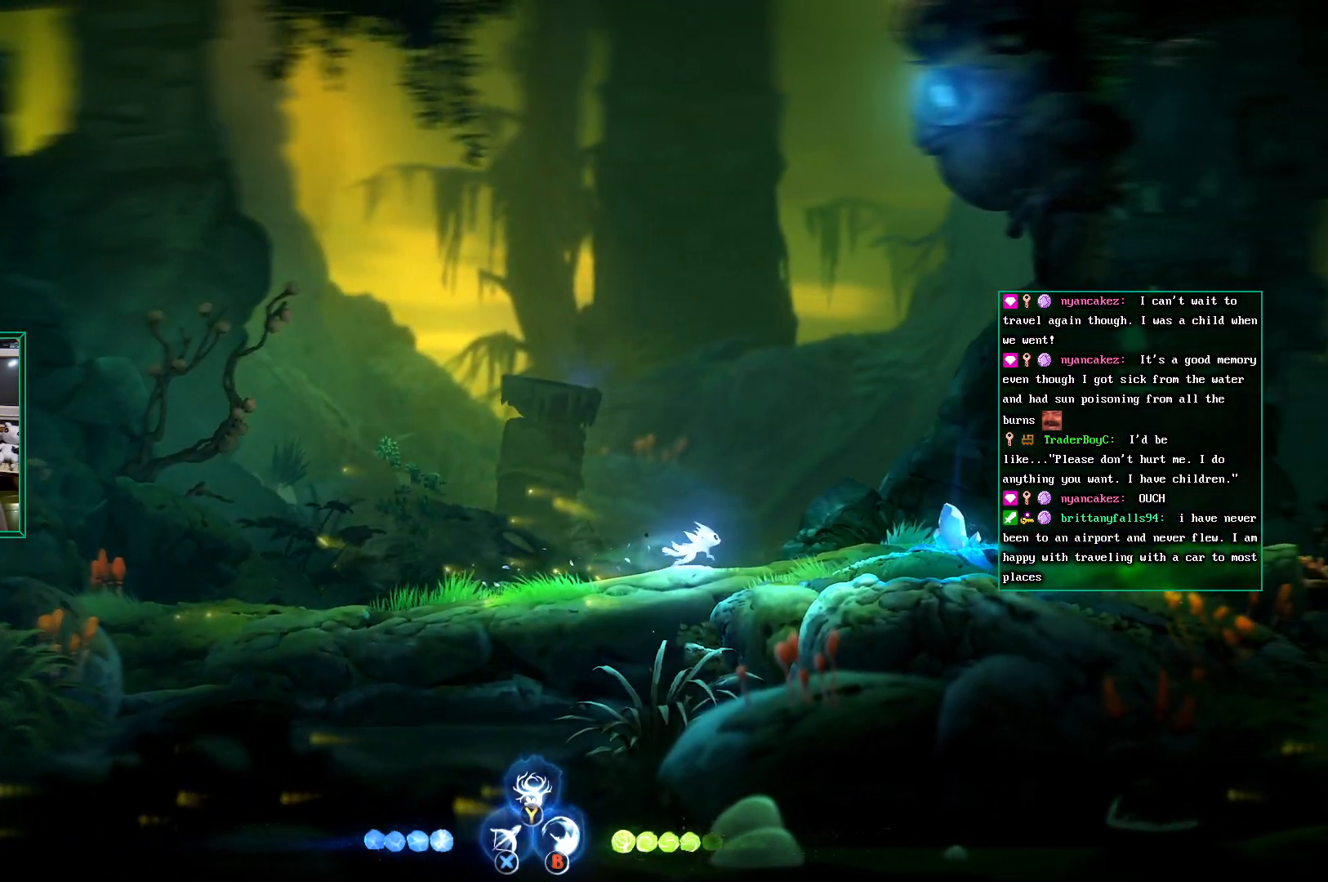
{"buttons": [], "left_stick": "right", "events": []}
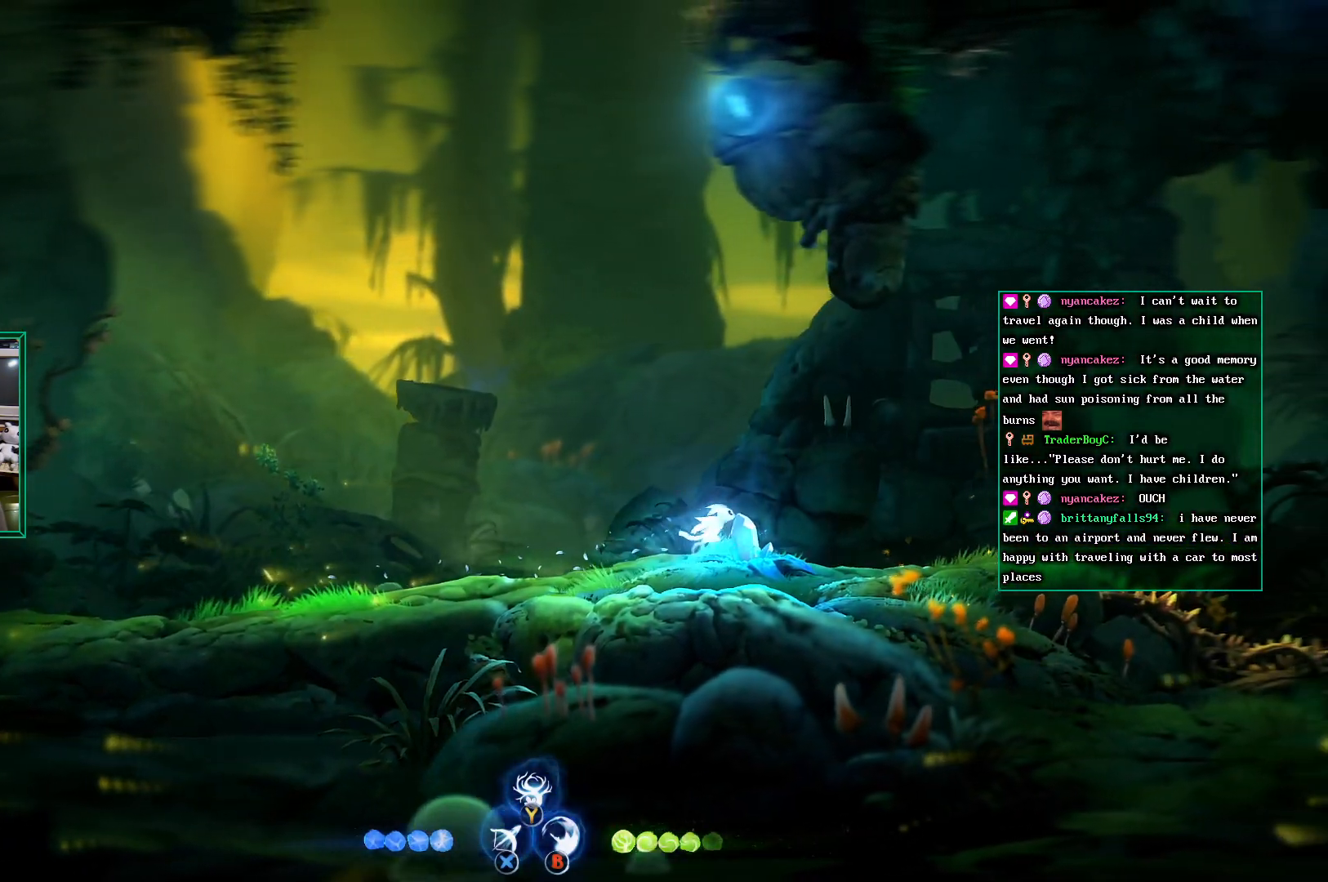
{"buttons": [], "left_stick": "center", "events": [[450, "left_stick", "center"]]}
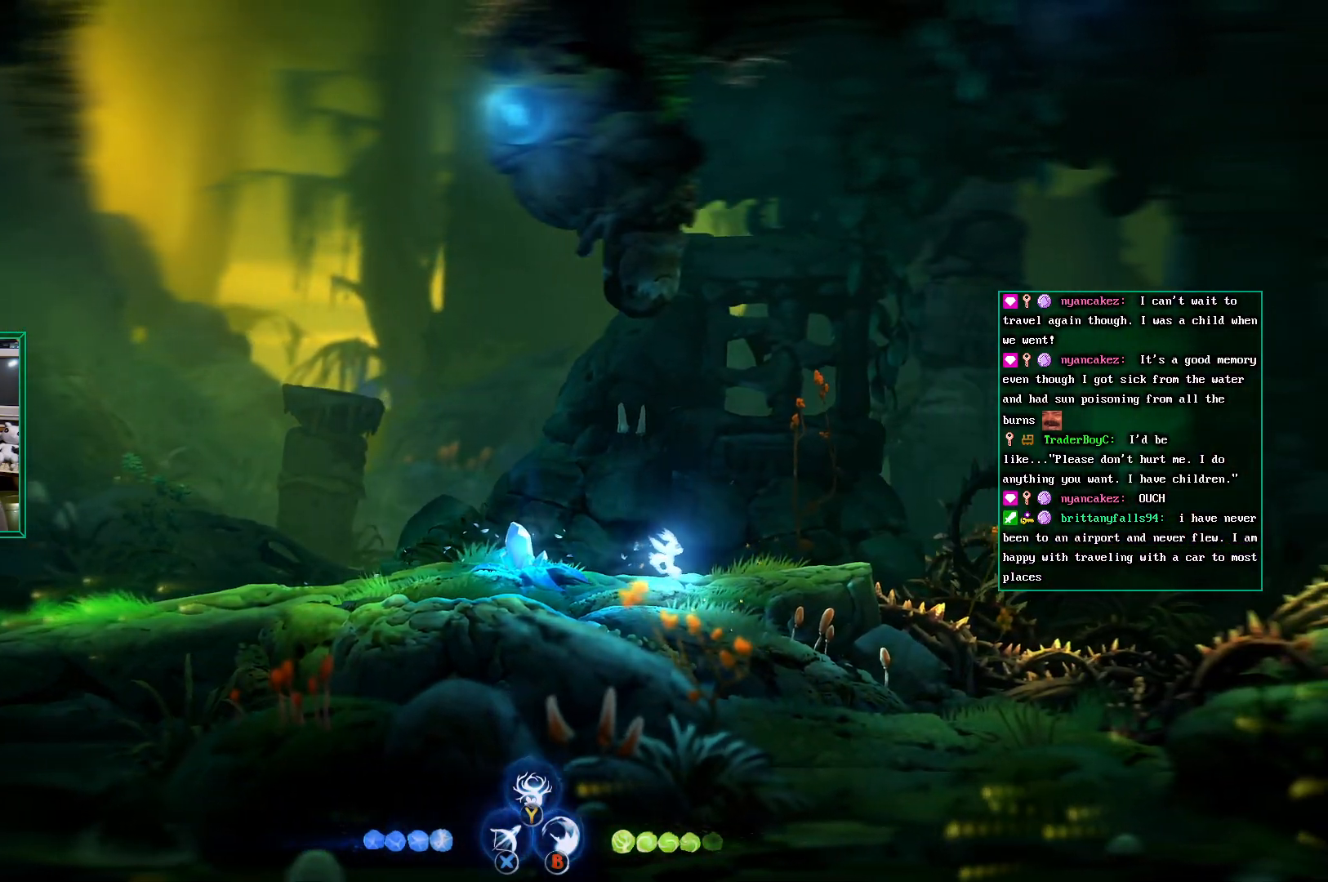
{"buttons": [], "left_stick": "right", "events": [[433, "left_stick", "right"]]}
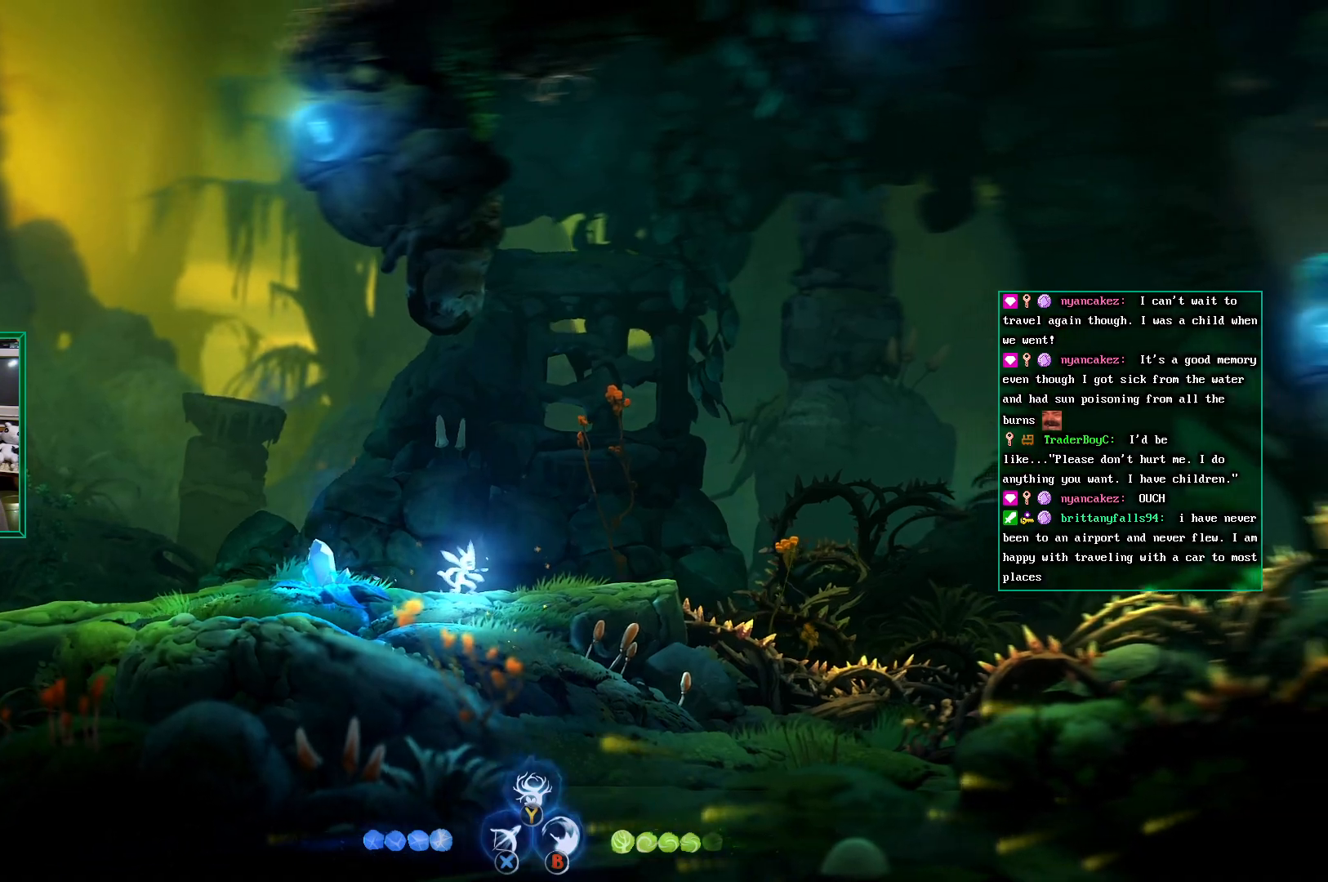
{"buttons": [], "left_stick": "center", "events": [[383, "left_stick", "center"]]}
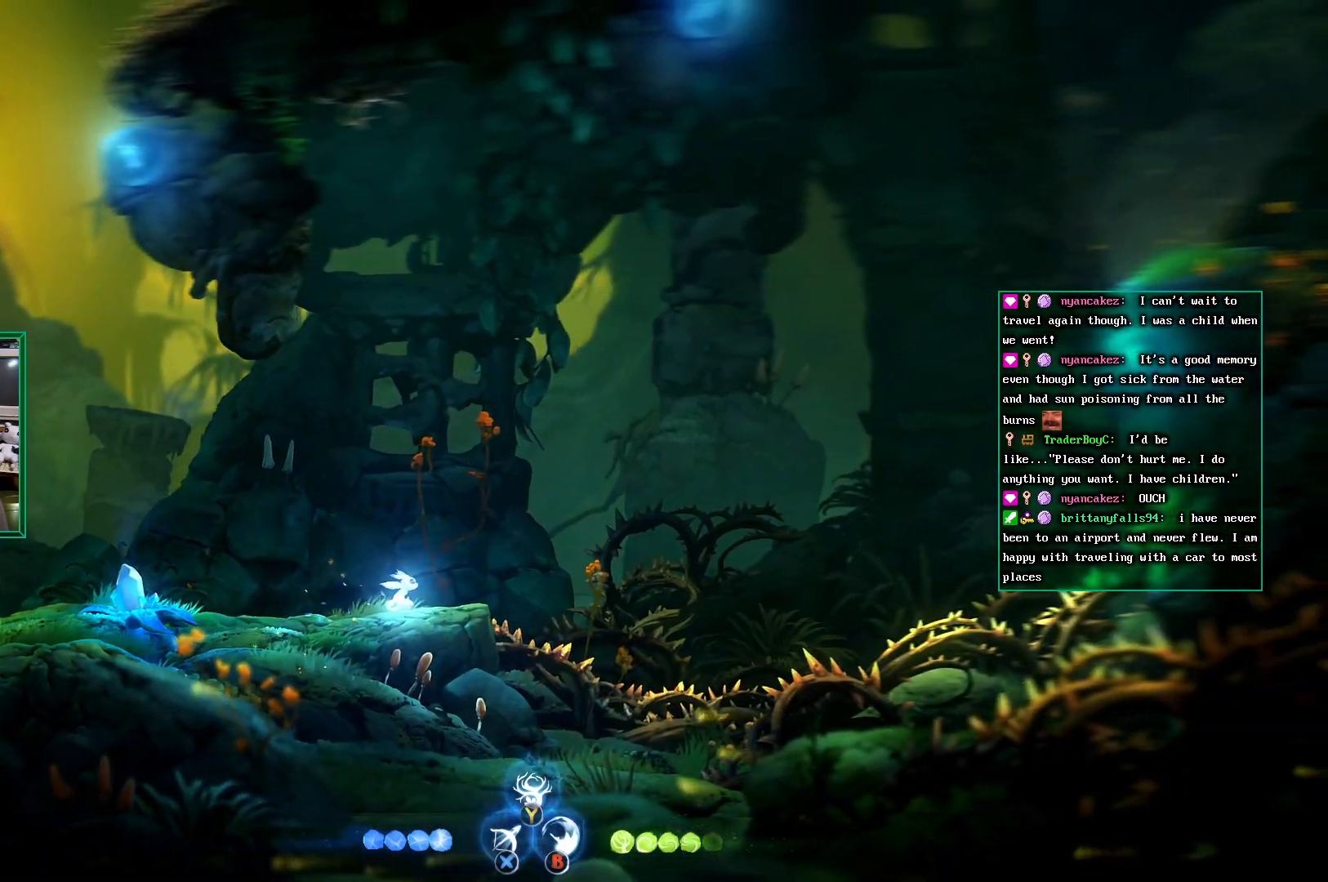
{"buttons": [], "left_stick": "center", "events": []}
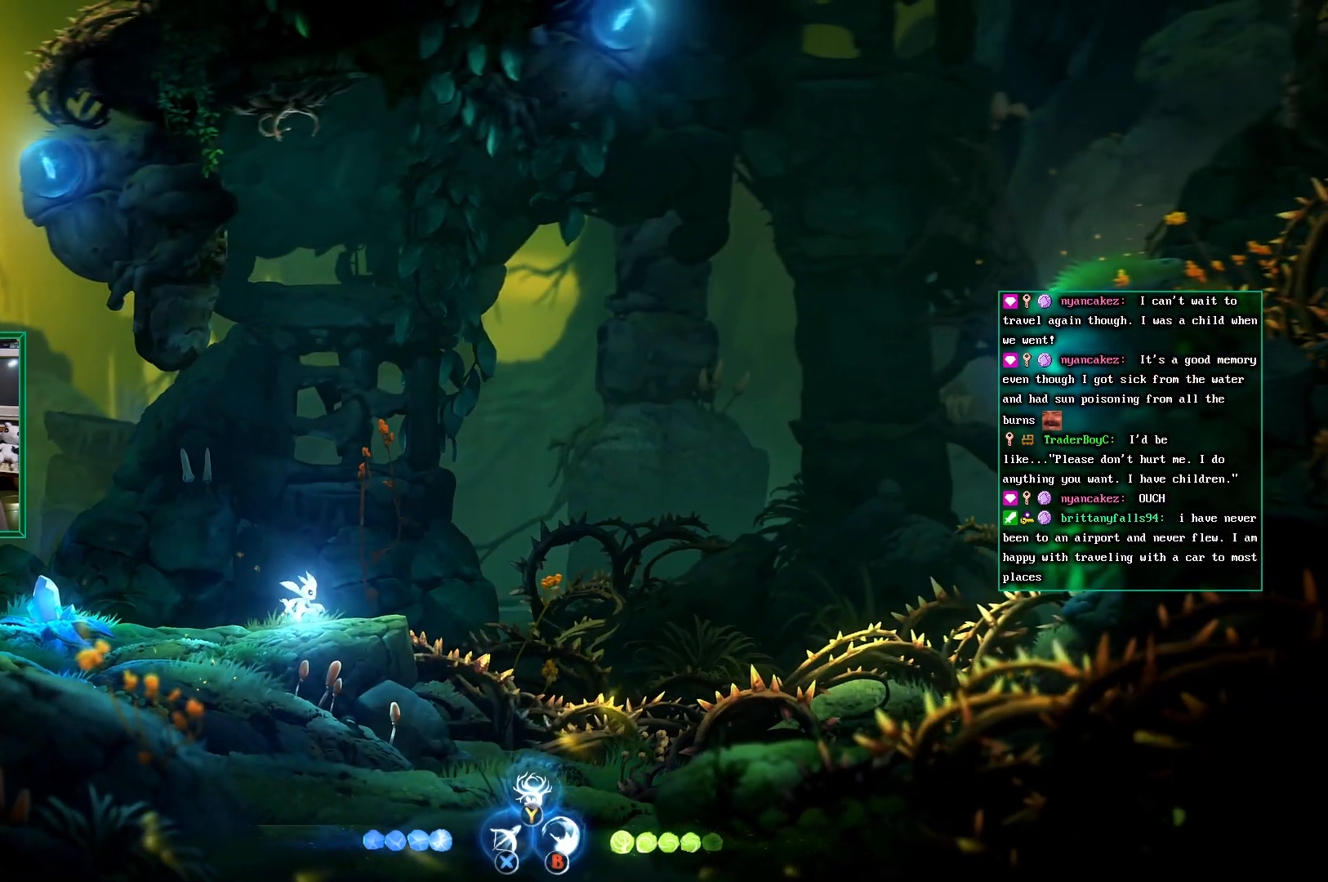
{"buttons": [], "left_stick": "center", "events": []}
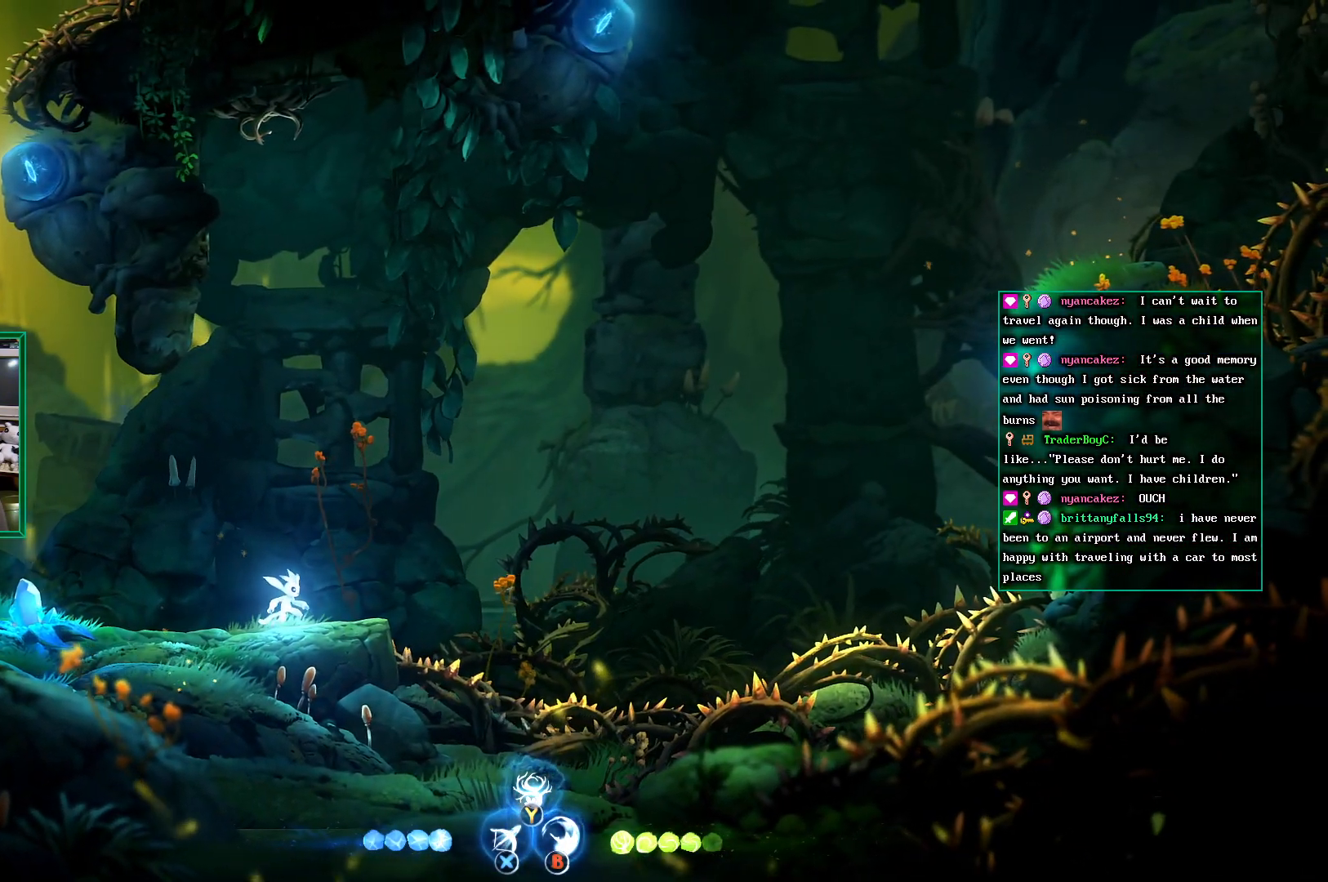
{"buttons": [], "left_stick": "center", "events": []}
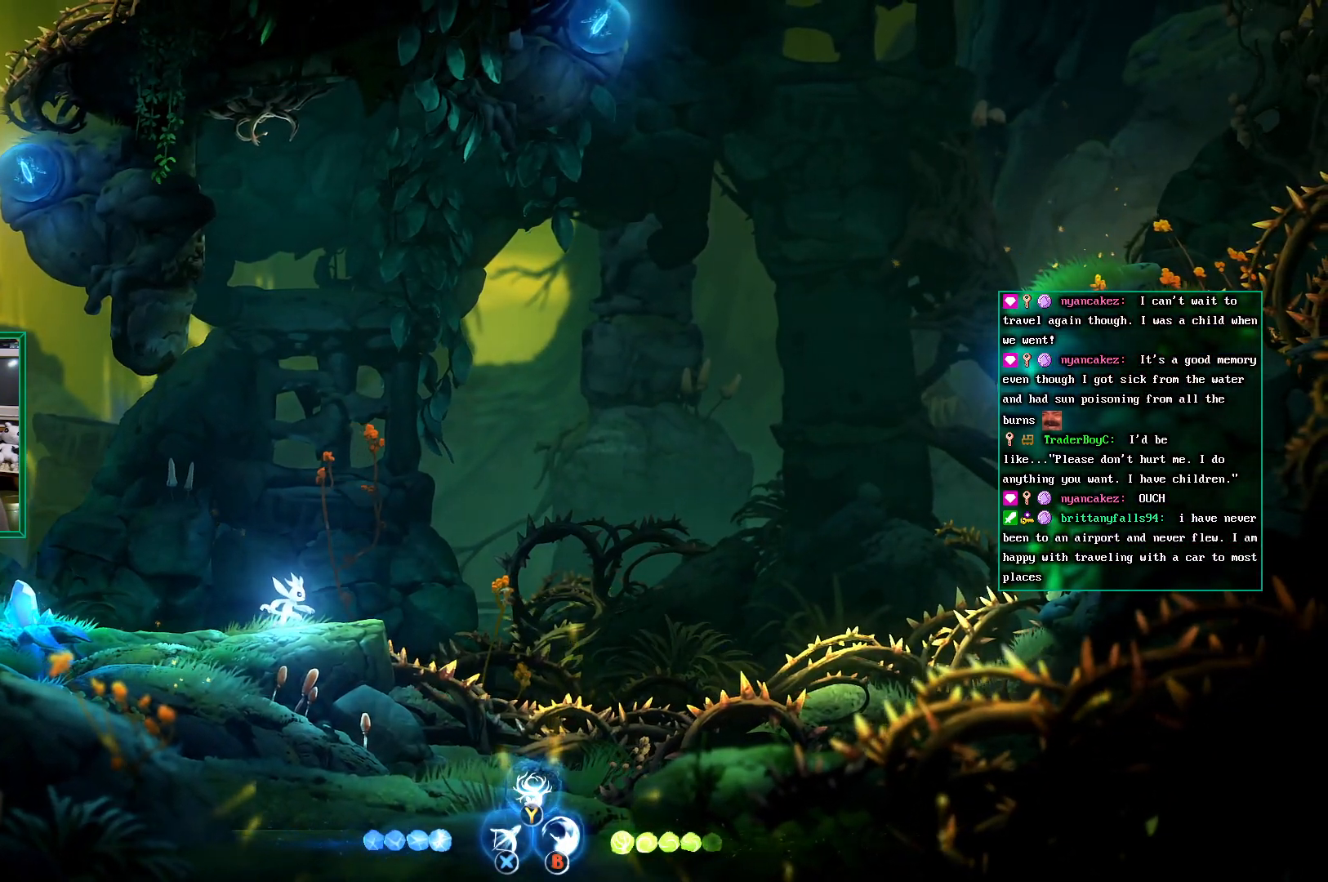
{"buttons": [], "left_stick": "center", "events": [[250, "left_stick", "right"], [383, "left_stick", "center"]]}
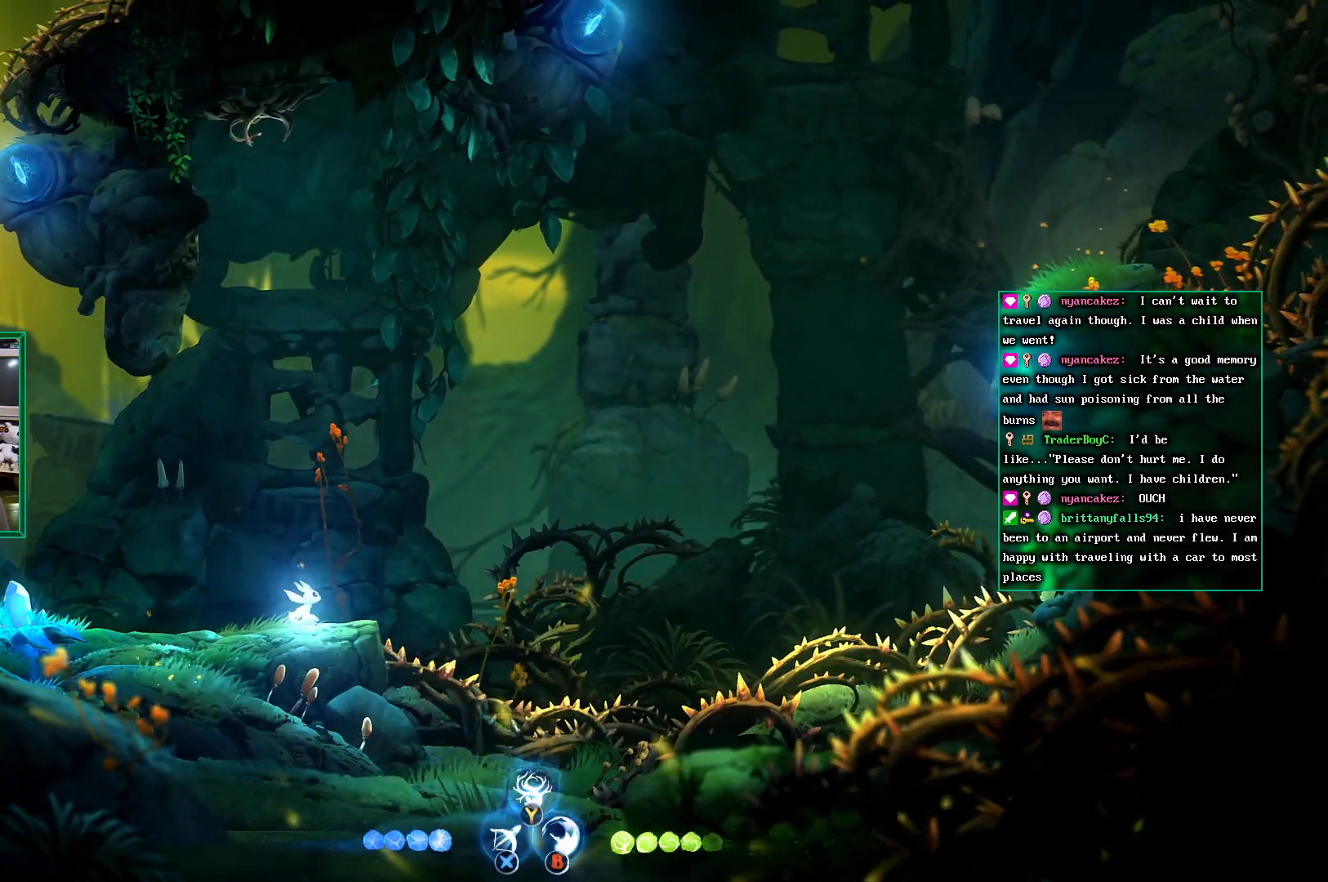
{"buttons": [], "left_stick": "center", "events": []}
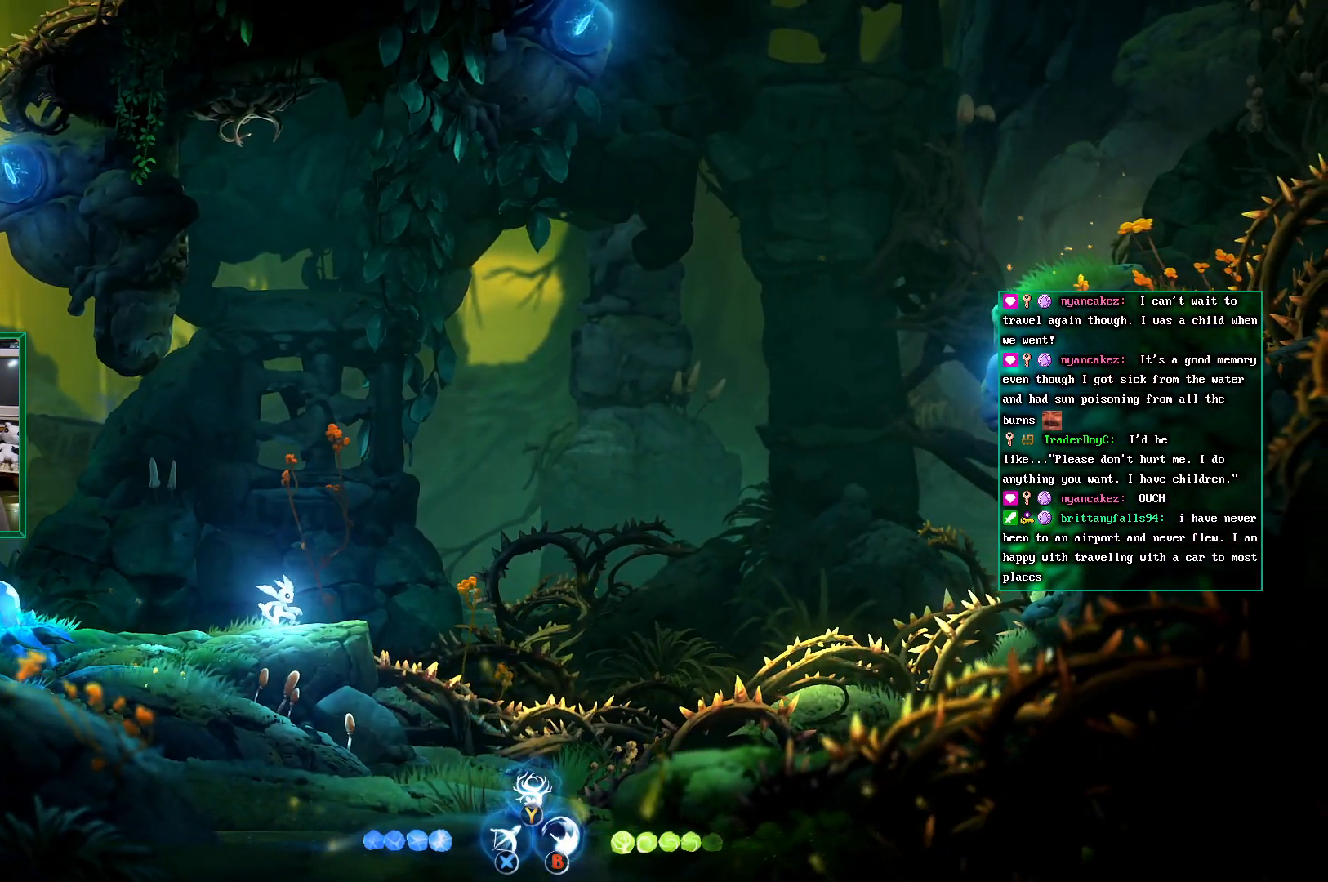
{"buttons": [], "left_stick": "left", "events": [[367, "left_stick", "left"]]}
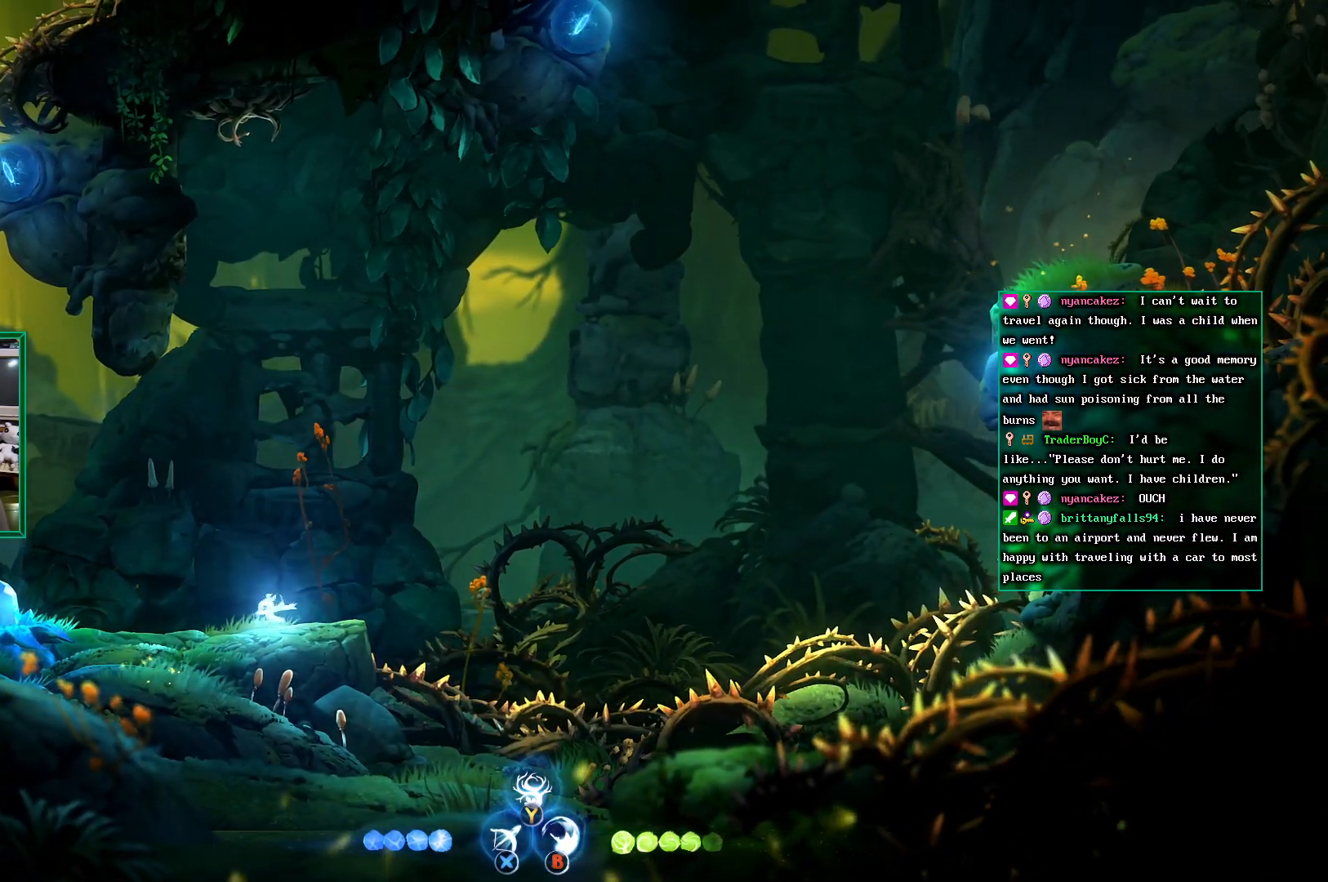
{"buttons": ["A"], "left_stick": "left", "events": [[267, "A", "down"]]}
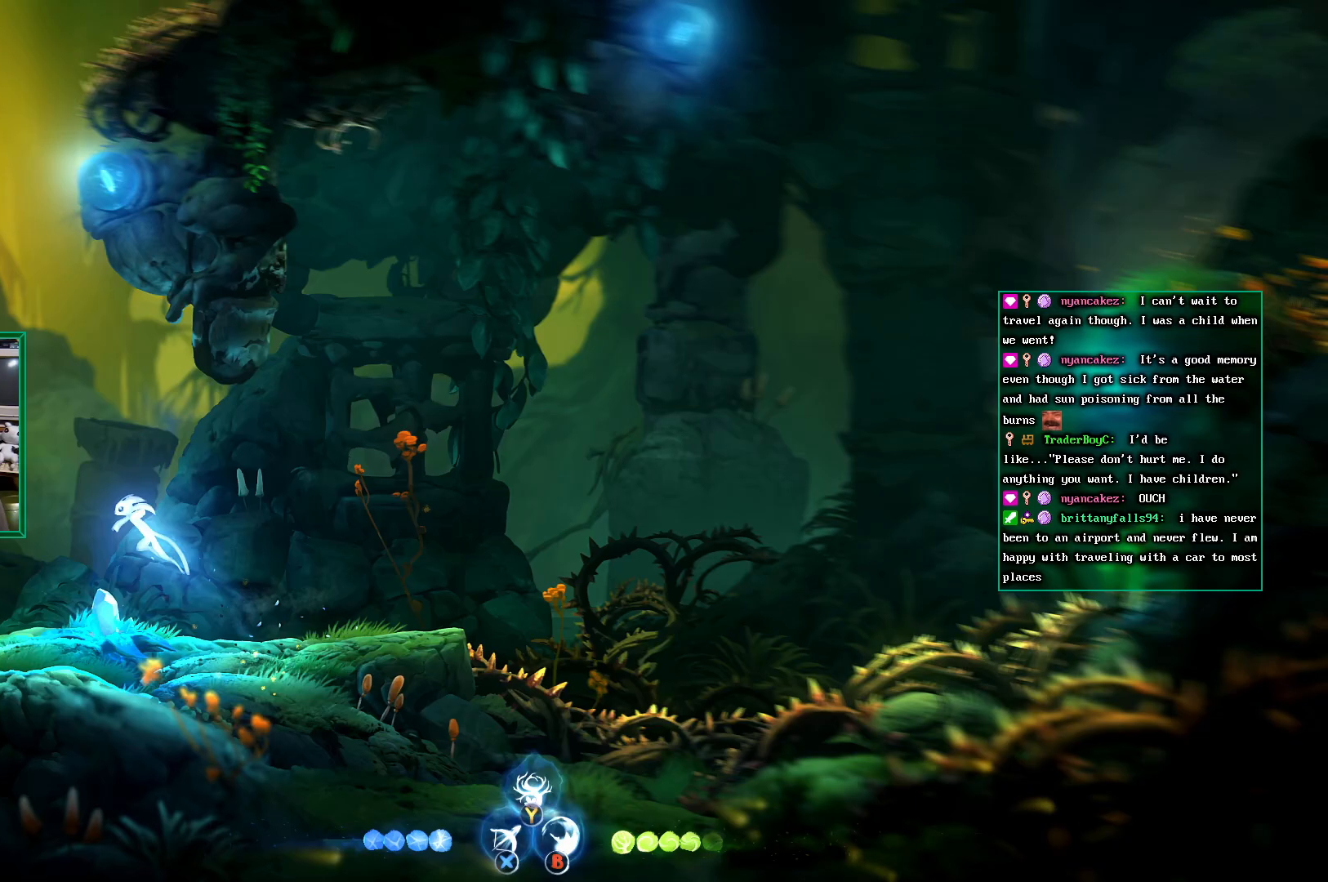
{"buttons": ["A"], "left_stick": "left", "events": []}
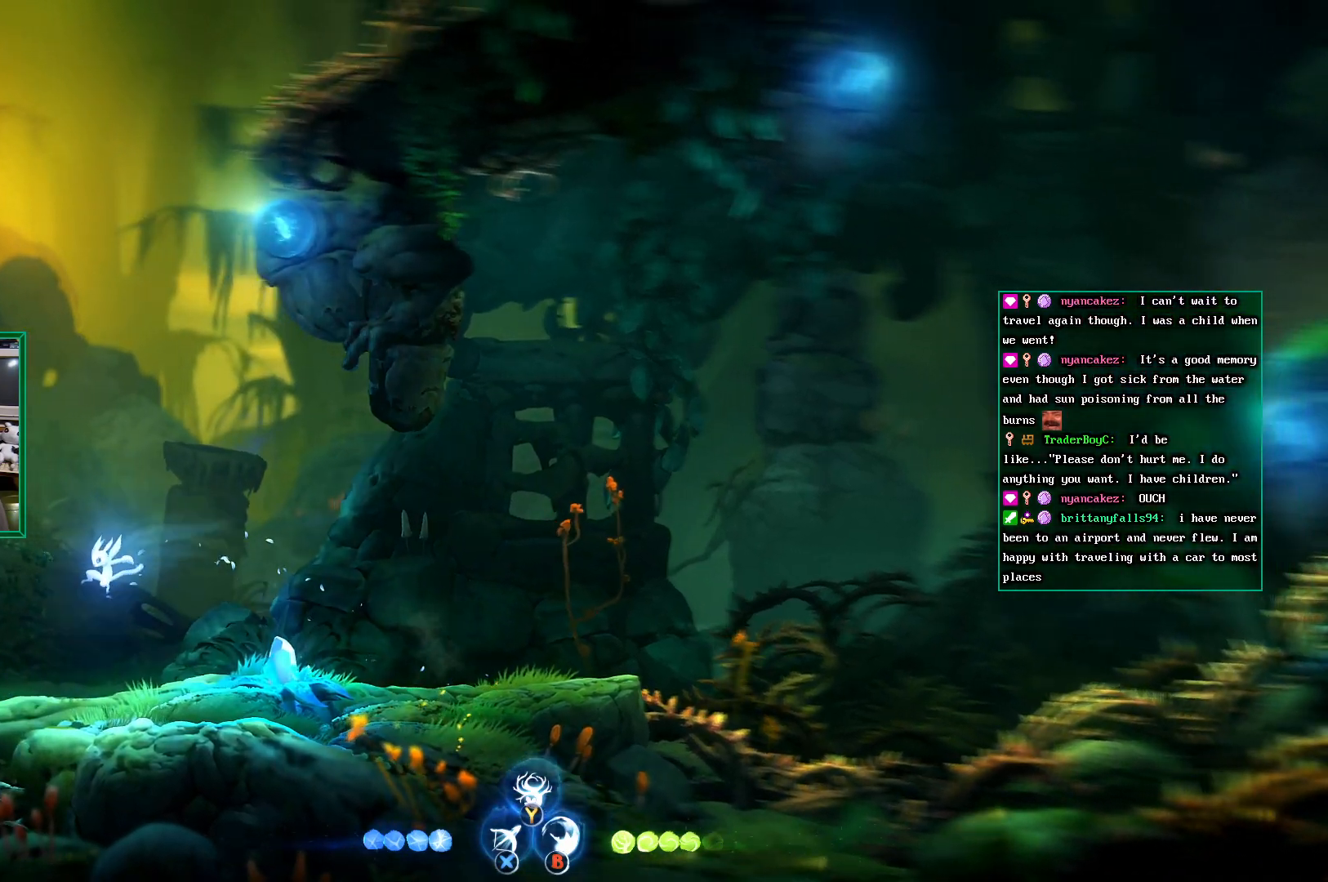
{"buttons": ["A"], "left_stick": "left", "events": [[50, "A", "up"], [400, "A", "down"]]}
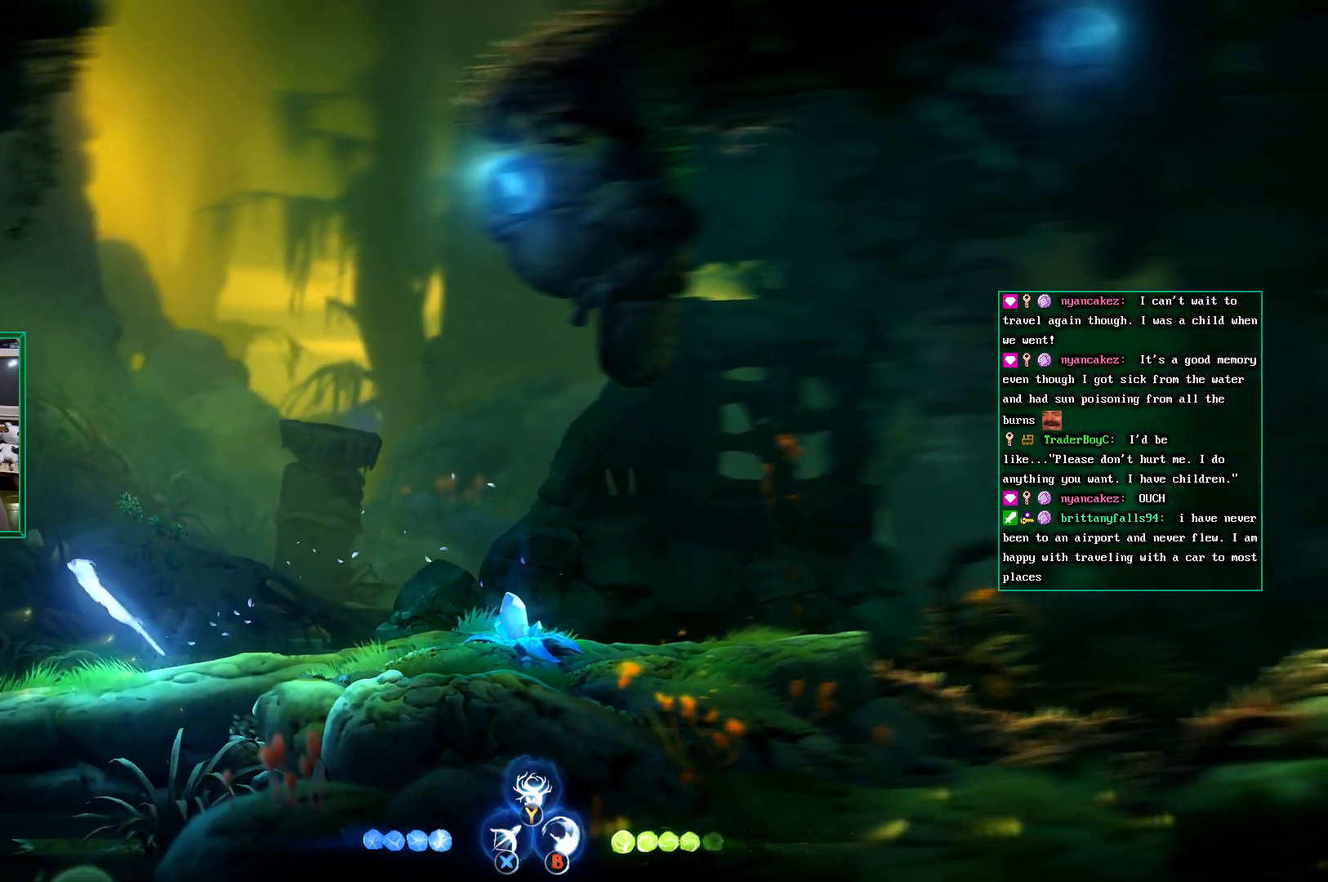
{"buttons": [], "left_stick": "left", "events": [[333, "A", "up"]]}
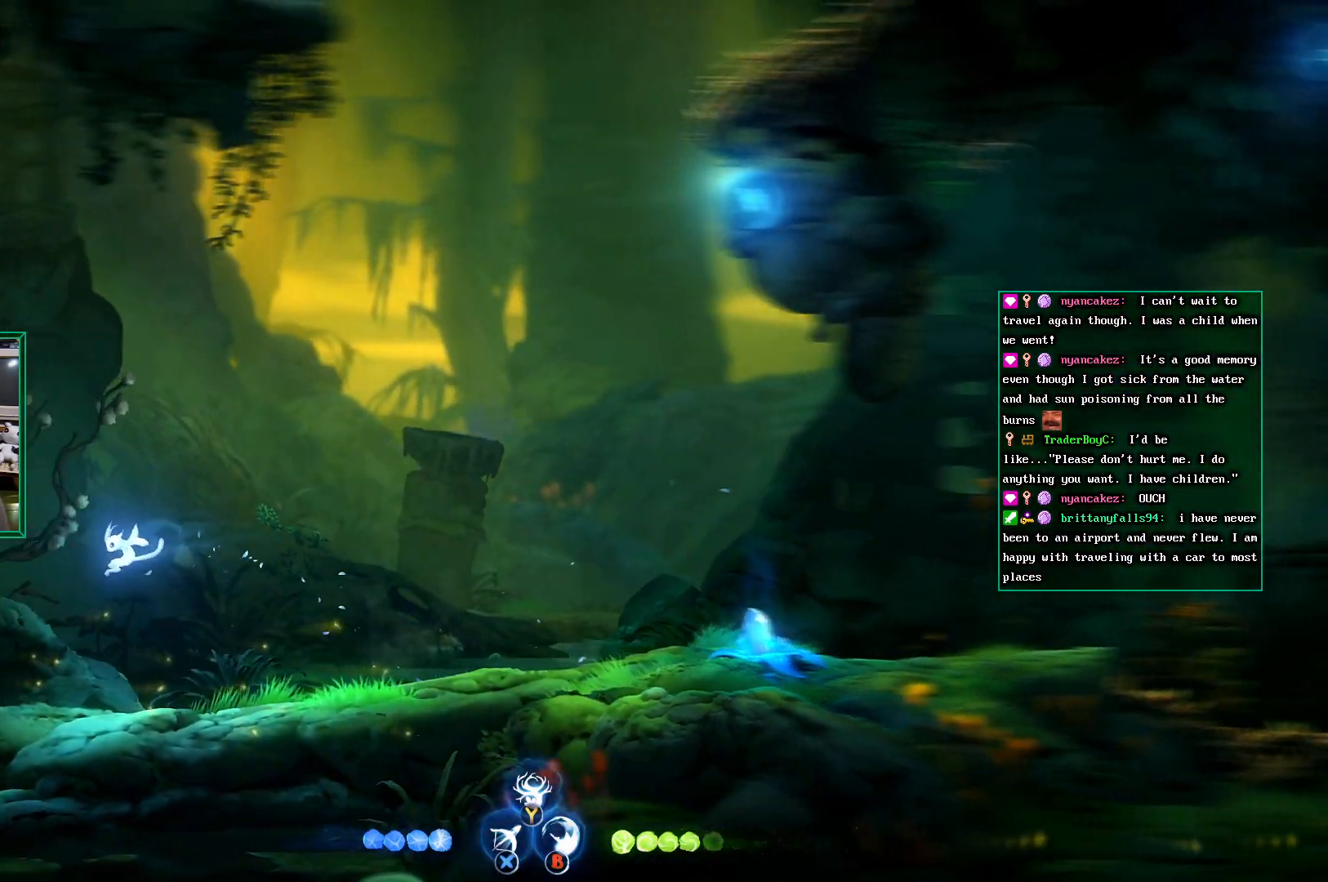
{"buttons": [], "left_stick": "left", "events": [[117, "left_stick", "center"], [267, "left_stick", "left"]]}
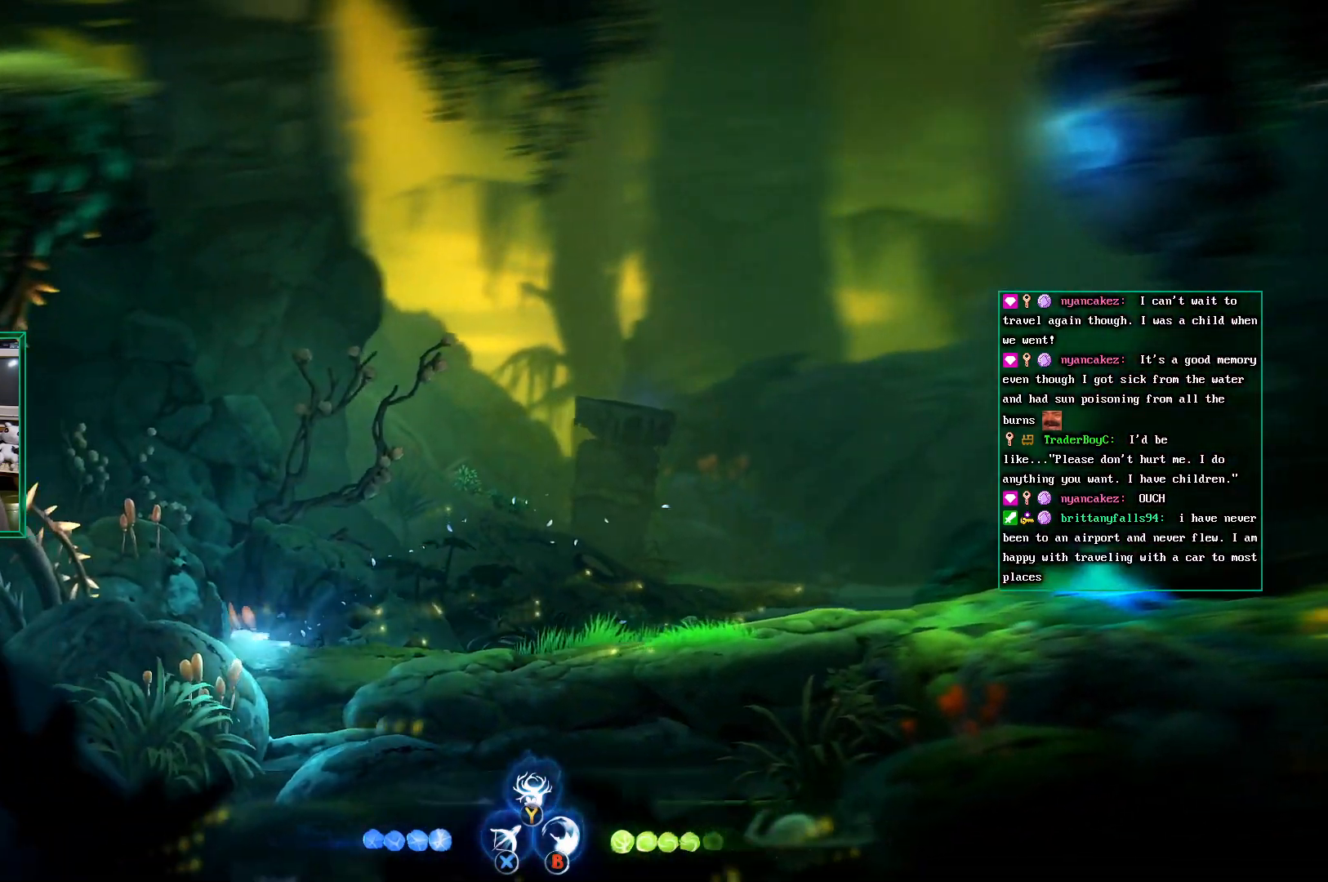
{"buttons": [], "left_stick": "right", "events": [[217, "left_stick", "center"], [267, "left_stick", "right"]]}
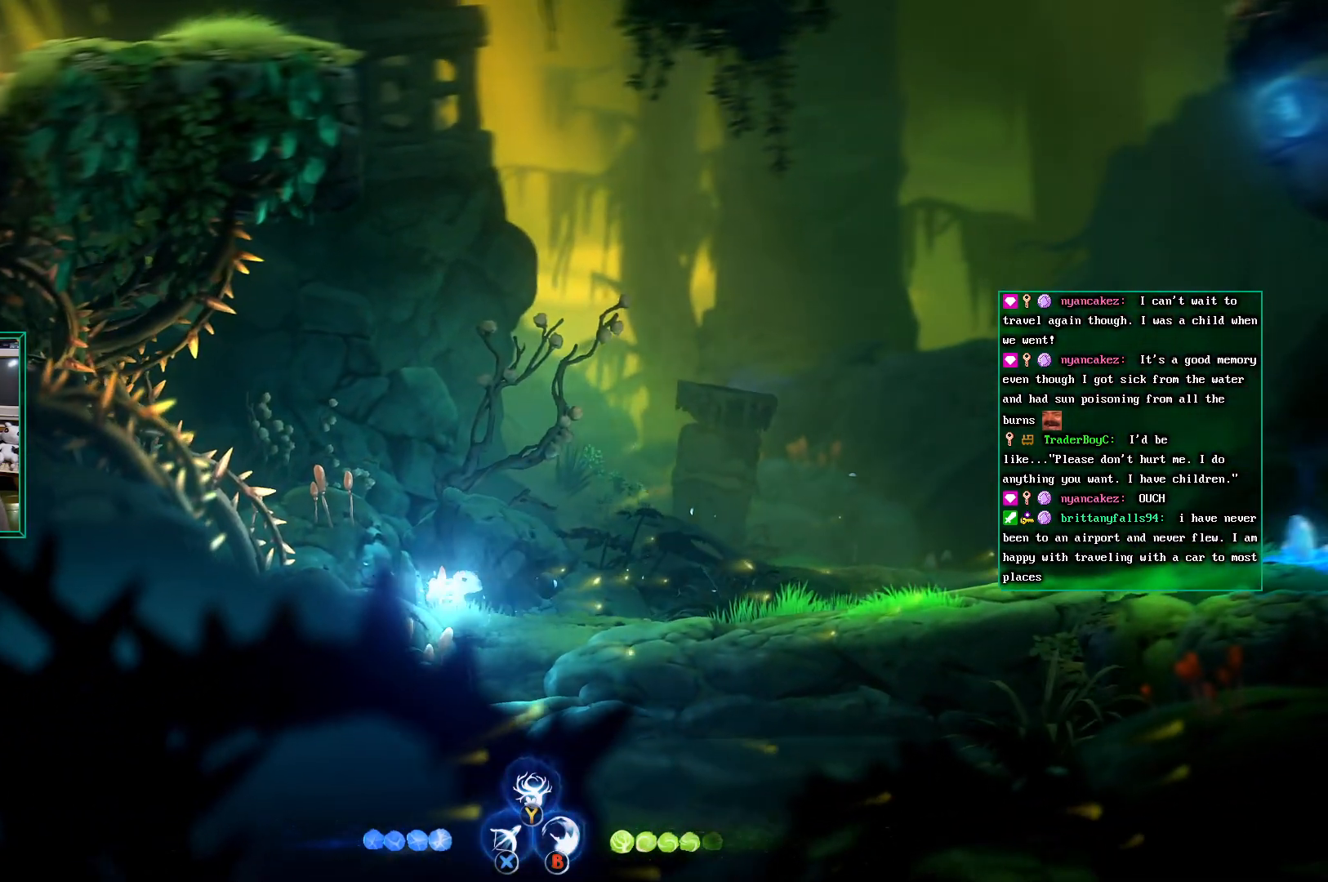
{"buttons": [], "left_stick": "up-right", "events": [[167, "left_stick", "up-right"]]}